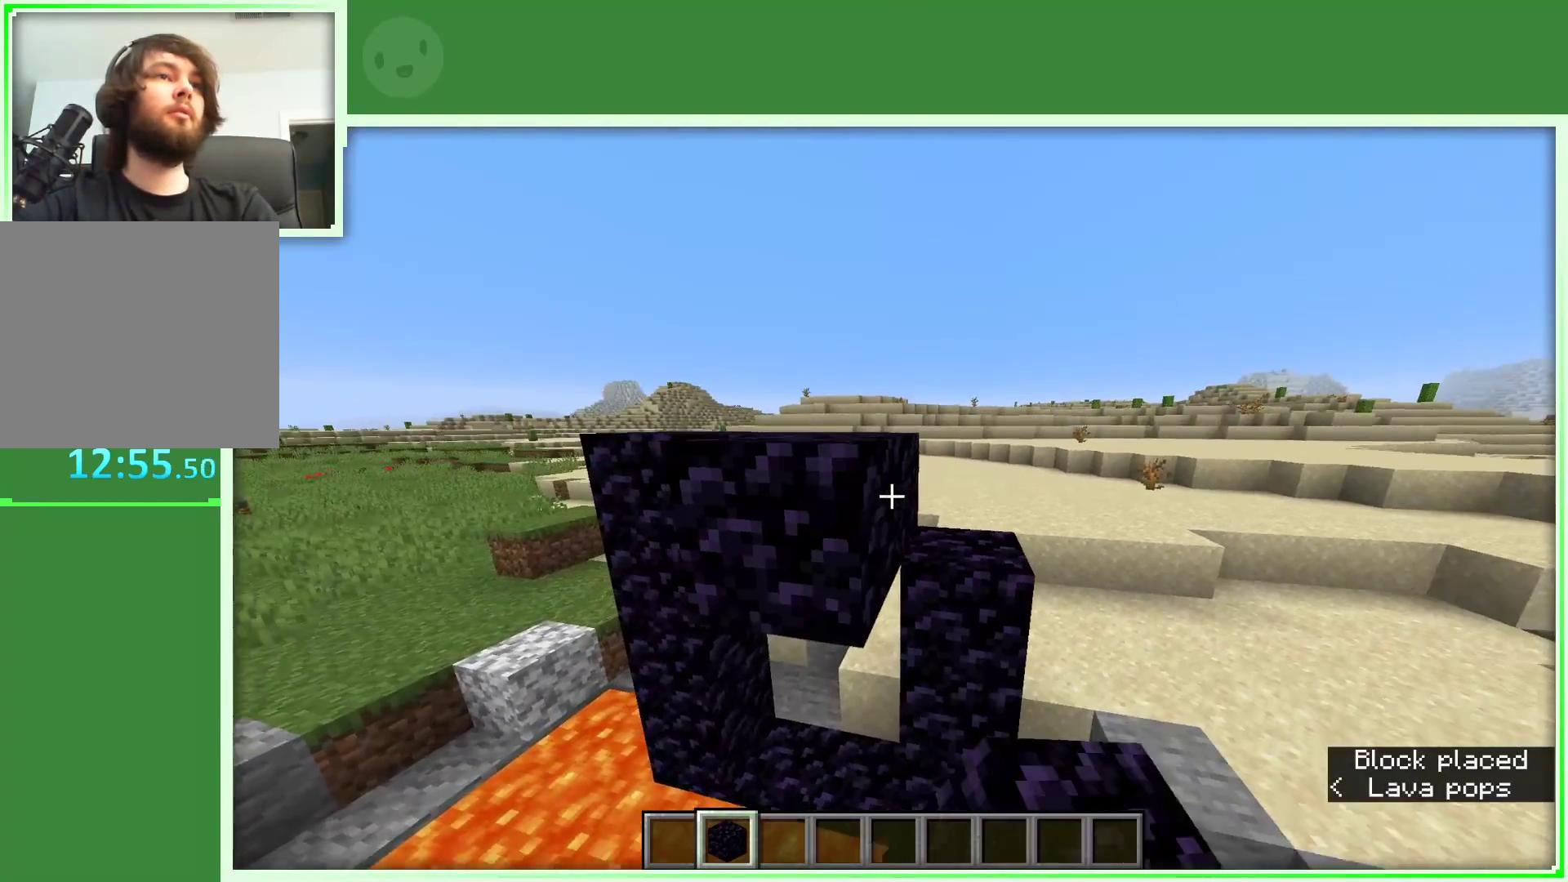
Gameplay with keyboard and mouse; each line is a JSON object with the keys and mouse buttons held at the frame after it. "events" lists presses ("down") and releases ("up") of "a", "d", "s", "space", "w", "mouse_left" and "mouse_right" between this image and that frame as [ms after this image, input, new state], when the widget could be followed in between. "mouse_left", "mouse_right" = the "left", "right" buttons of the "mouse" list. No other keys are recorded. Fast repeated clicks can show as one long hold. "mouse_move" is the direction in which the mouse moves at that frame (one of eight, or "still"), when it could be read.
{"keys": [], "mouse": [], "events": [[183, "mouse_right", "down"], [333, "mouse_right", "up"]]}
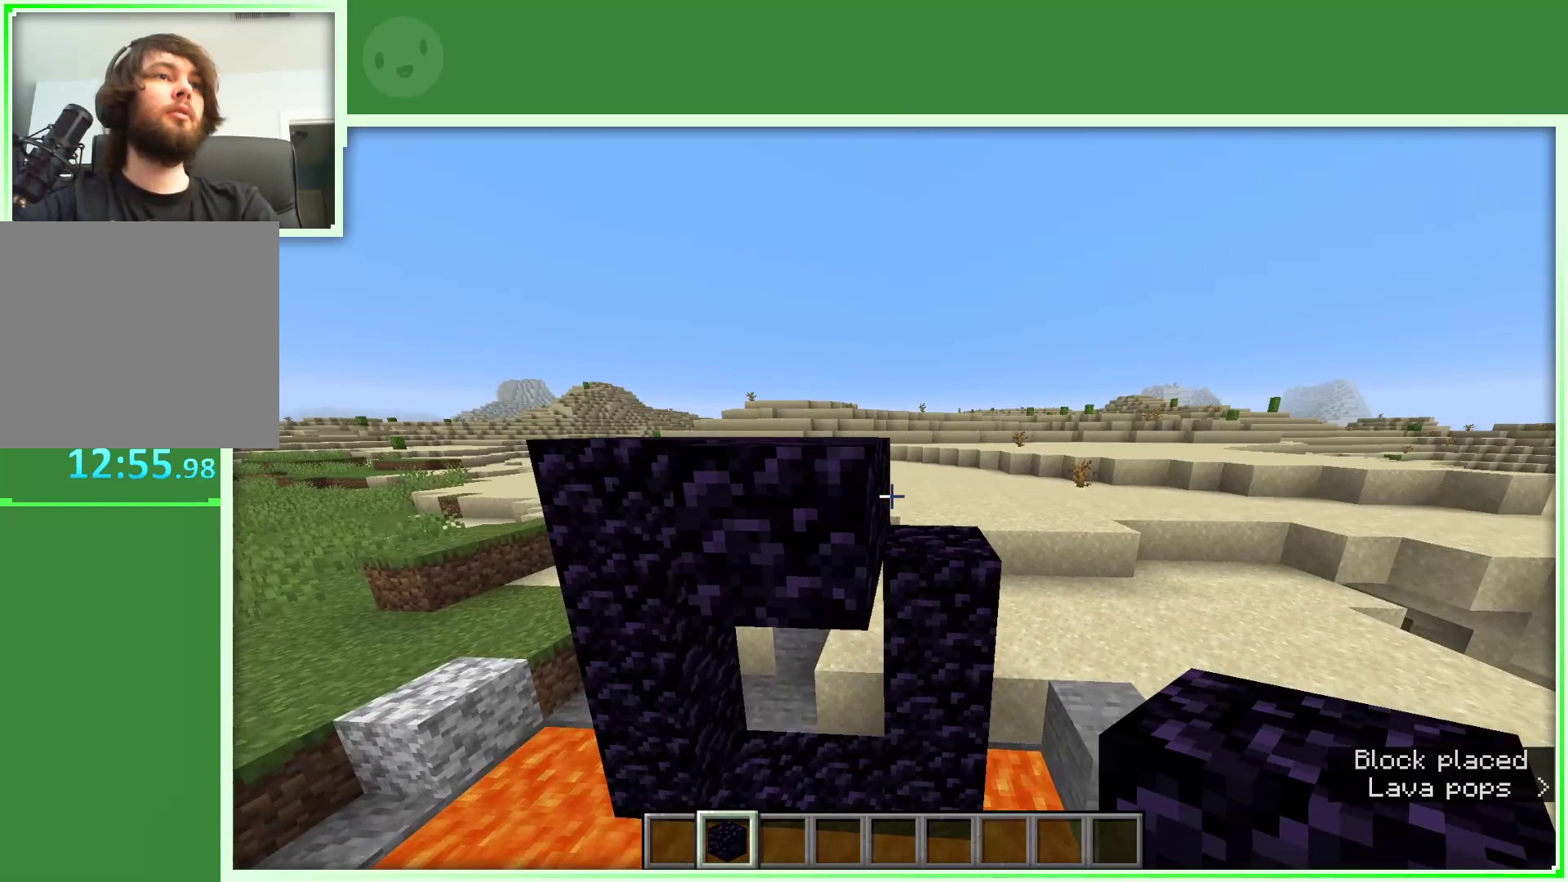
{"keys": [], "mouse": ["left"], "events": [[67, "mouse_right", "down"], [150, "mouse_right", "up"], [433, "mouse_left", "down"]]}
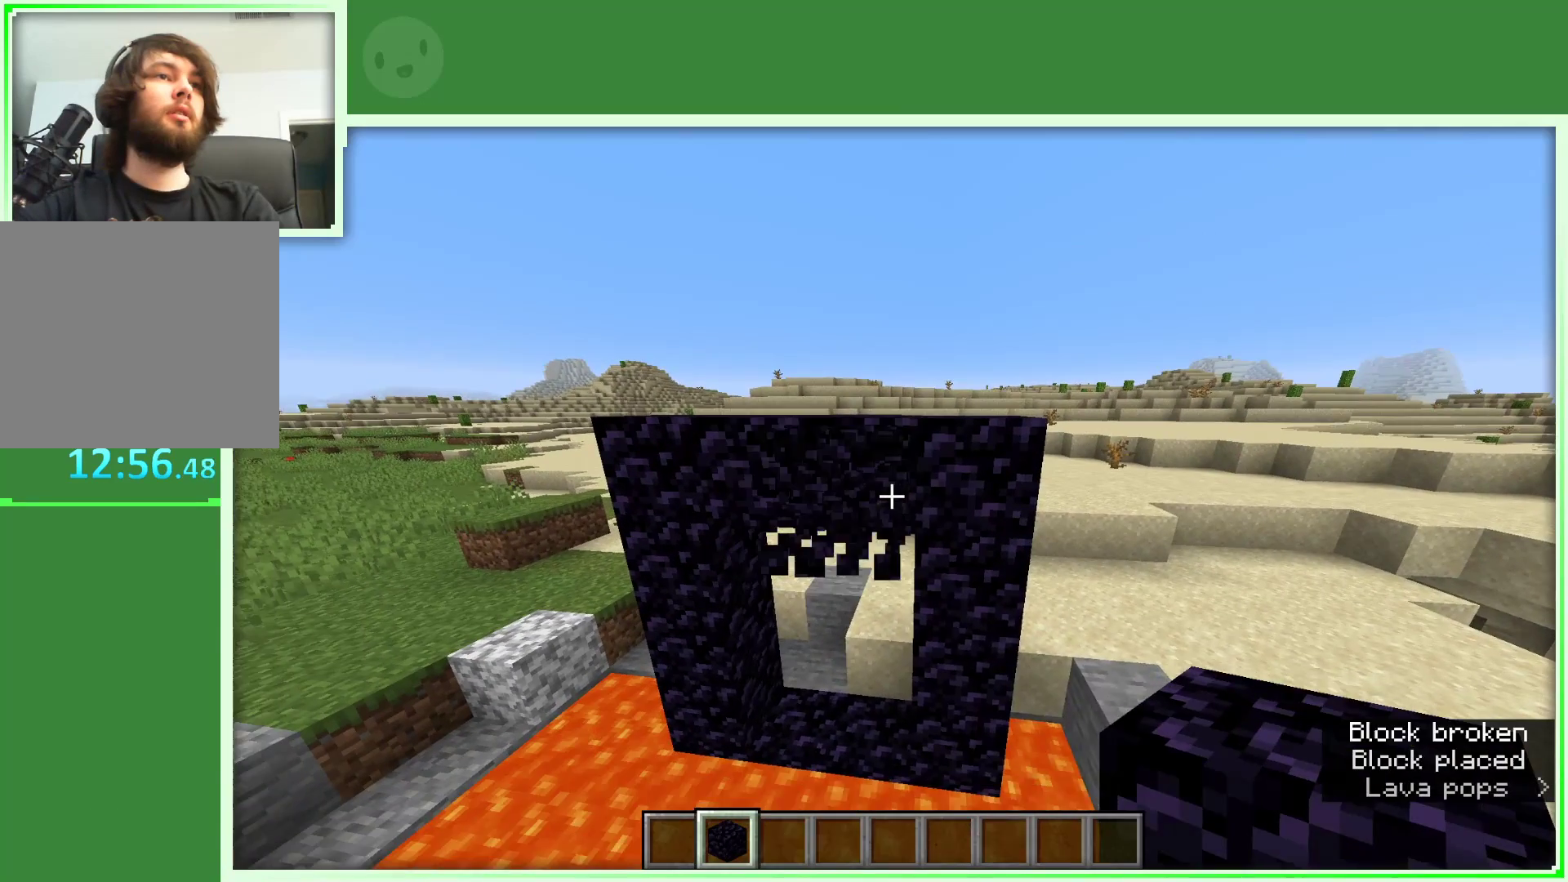
{"keys": [], "mouse": [], "mouse_move": "still", "events": [[33, "mouse_left", "up"], [83, "a", "down"], [167, "a", "up"], [167, "w", "down"], [217, "w", "up"]]}
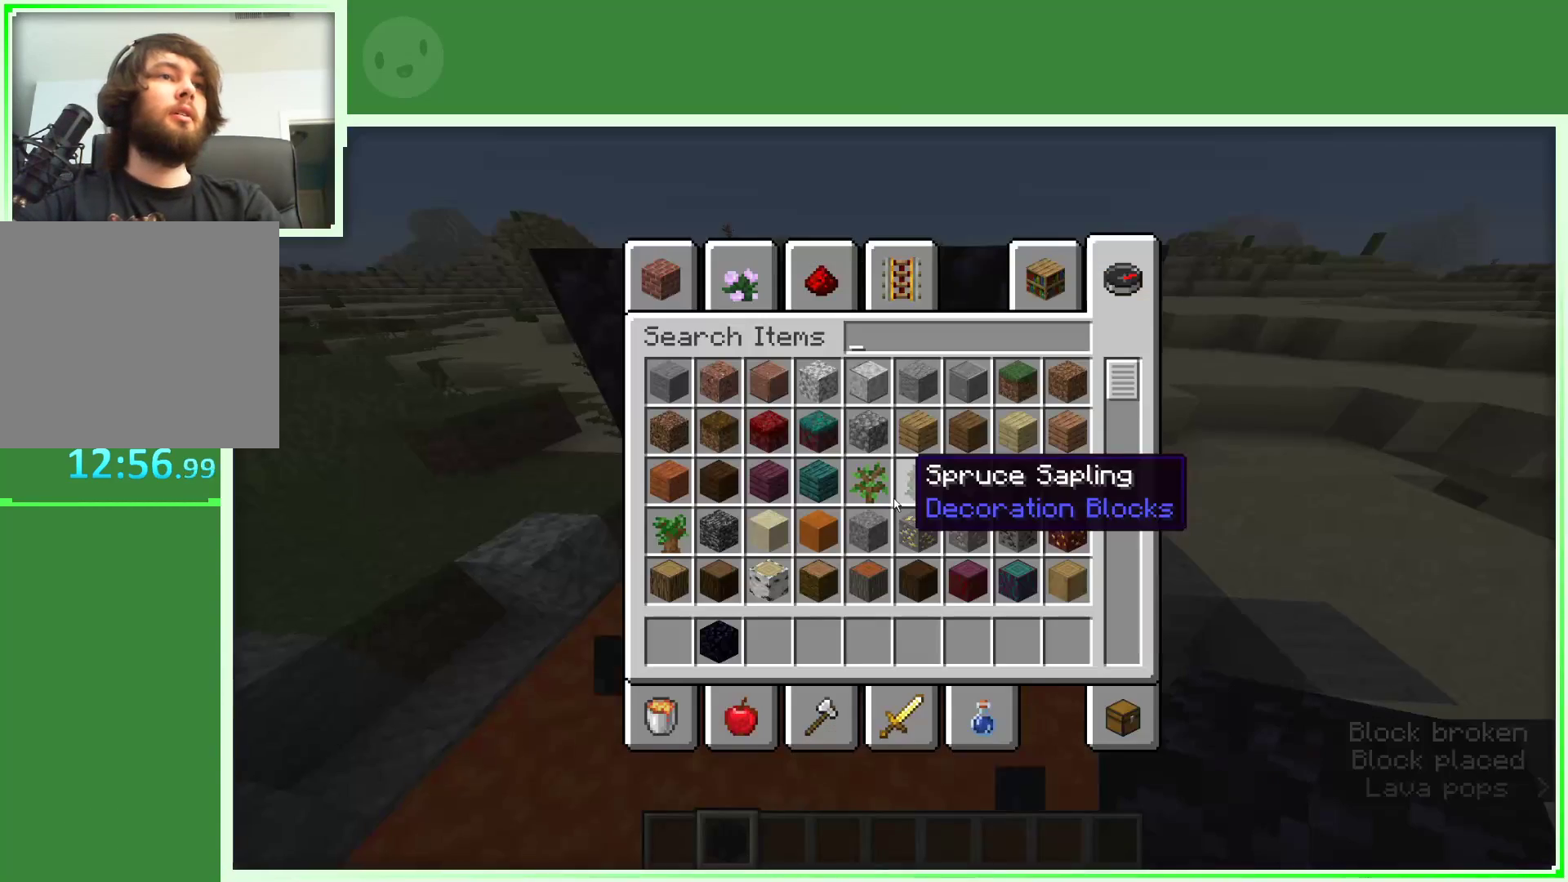
{"keys": [], "mouse": [], "mouse_move": "up-right", "events": []}
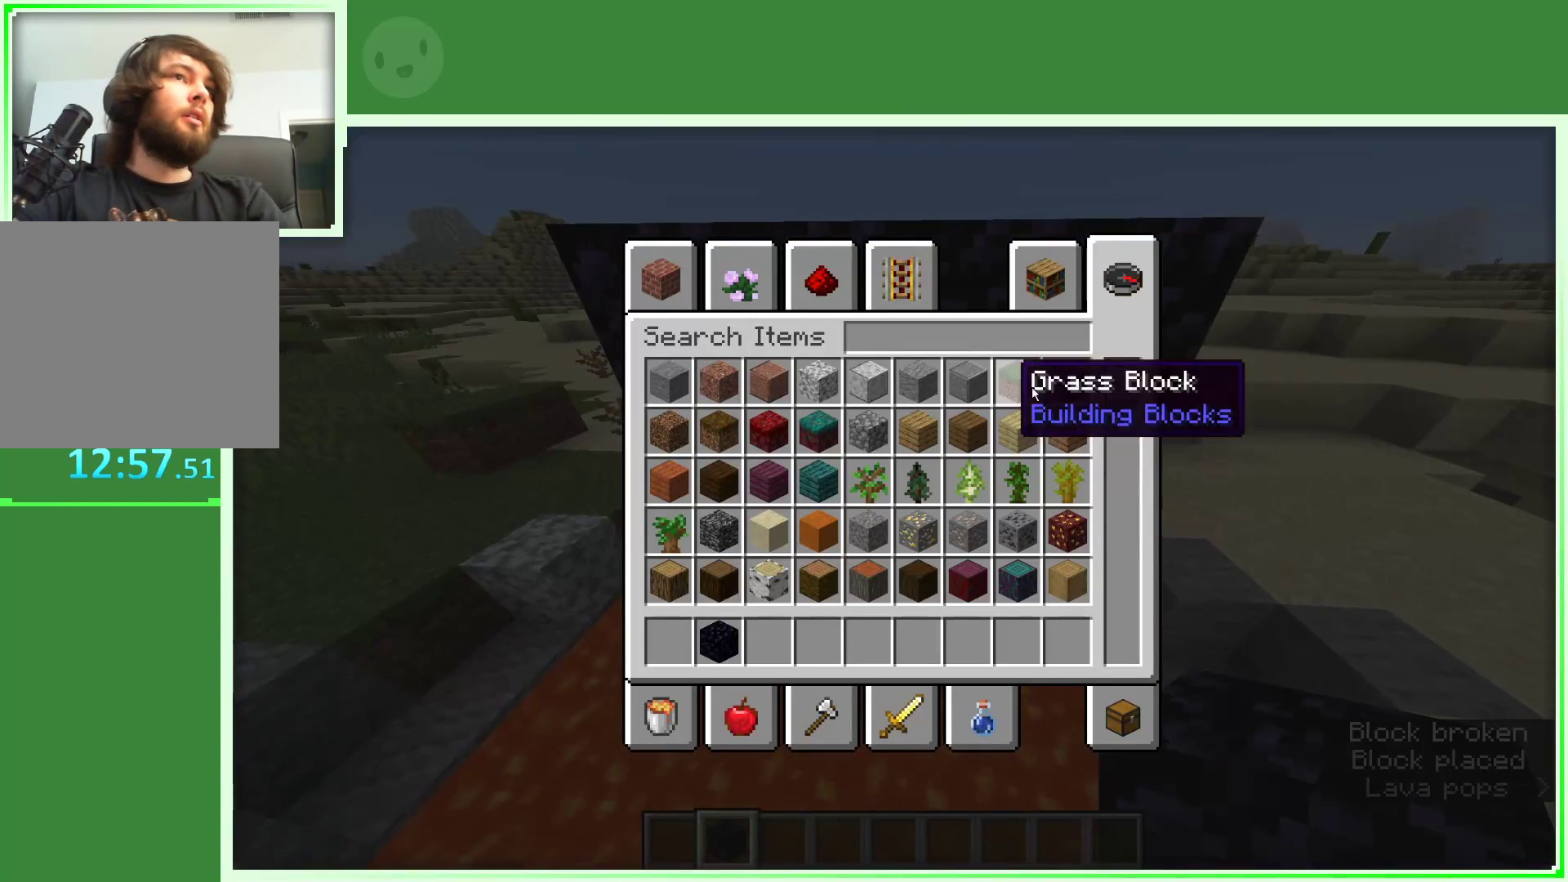
{"keys": [], "mouse": [], "mouse_move": "still", "events": []}
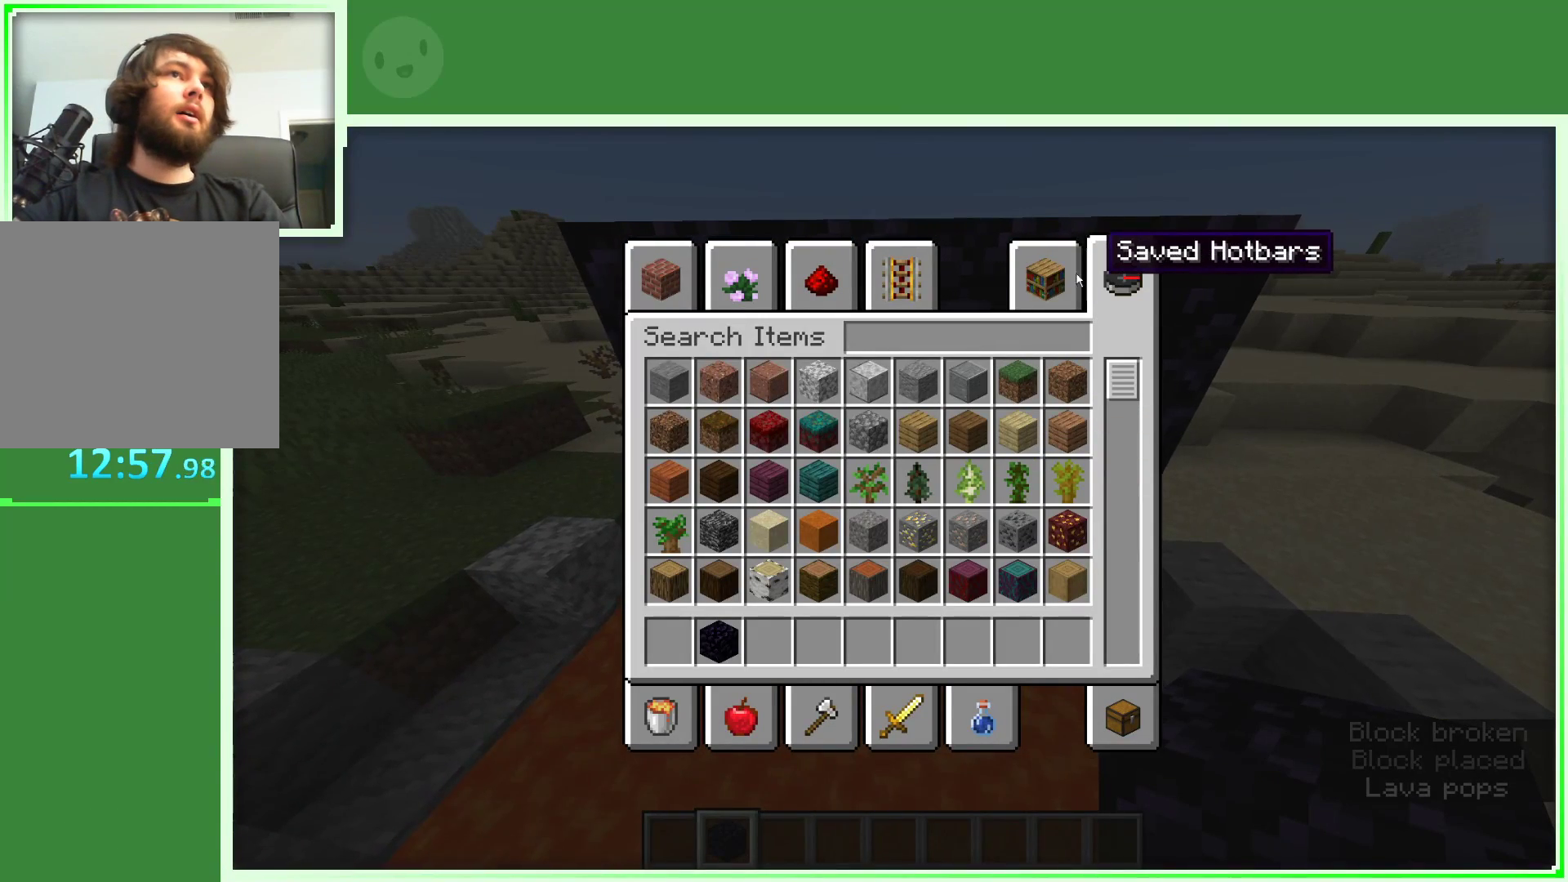
{"keys": [], "mouse": [], "mouse_move": "down", "events": []}
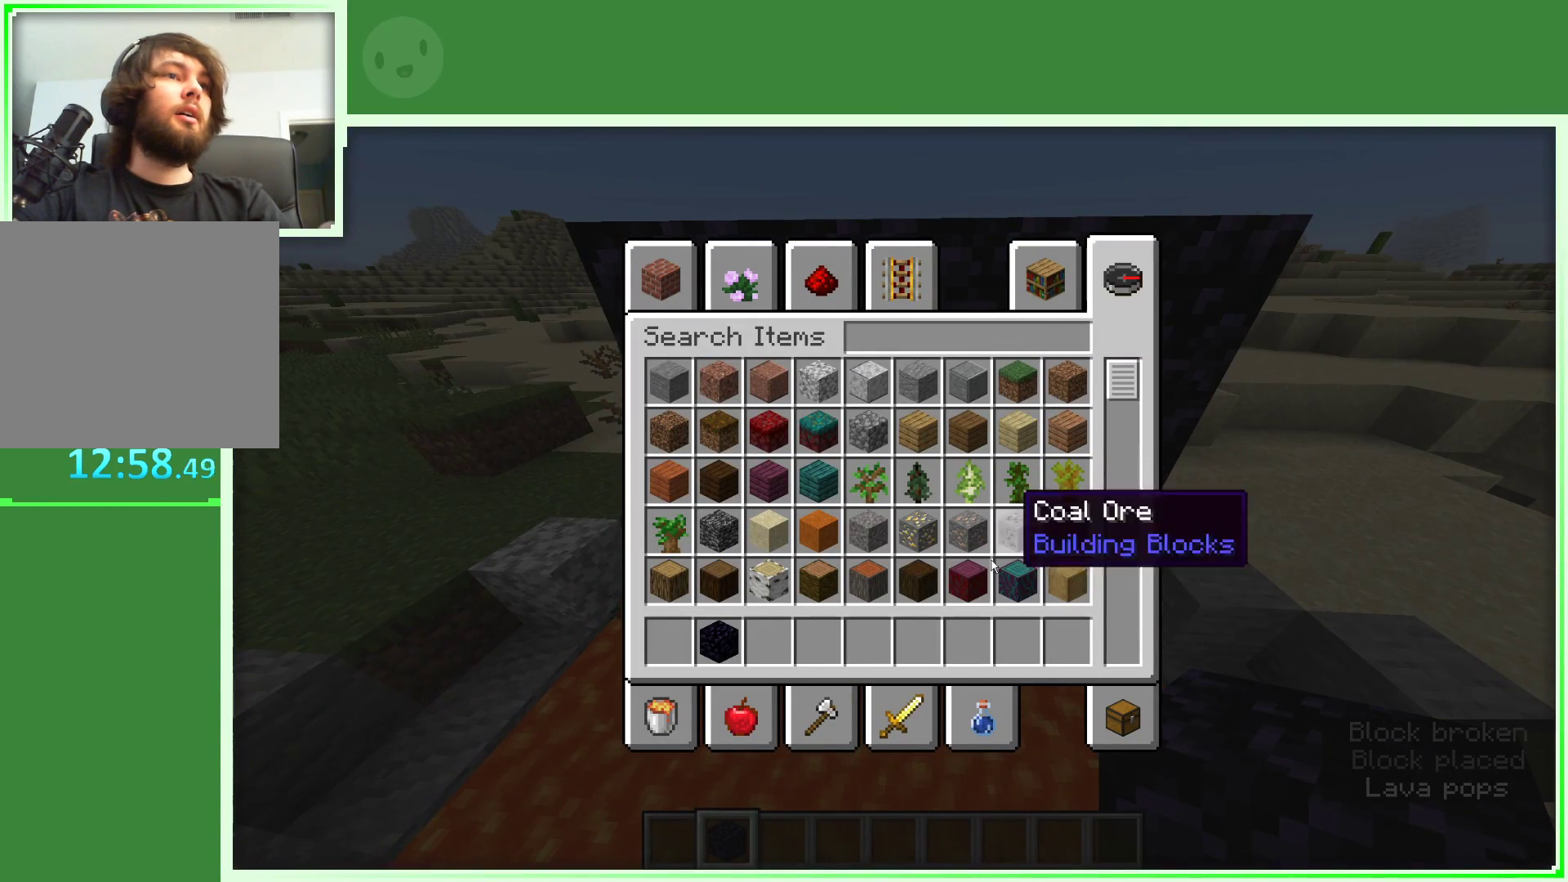
{"keys": [], "mouse": [], "mouse_move": "up", "events": []}
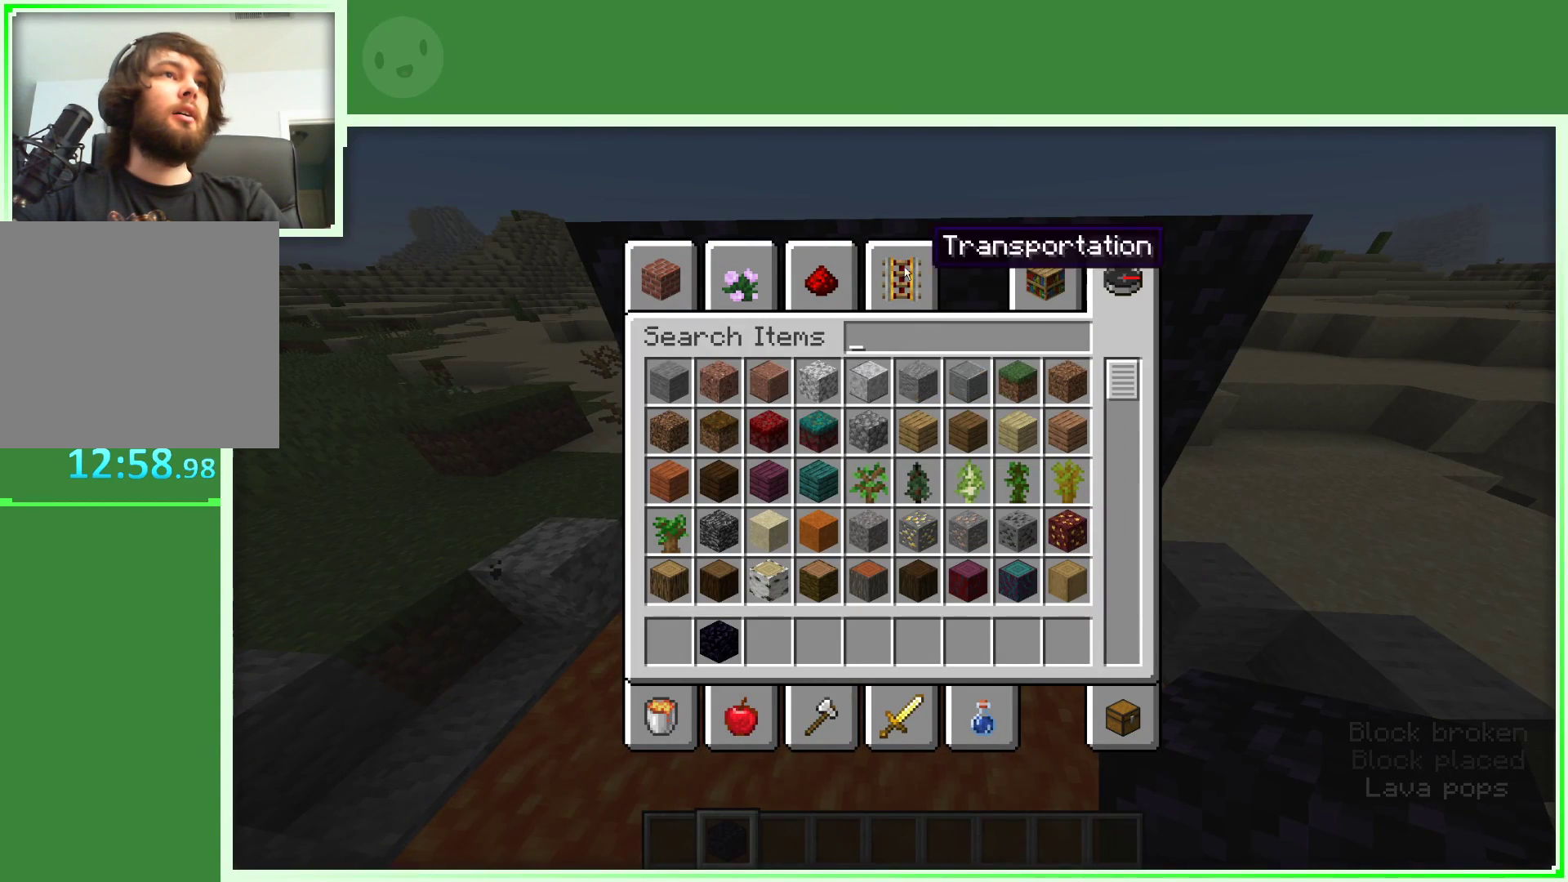
{"keys": [], "mouse": [], "mouse_move": "left", "events": []}
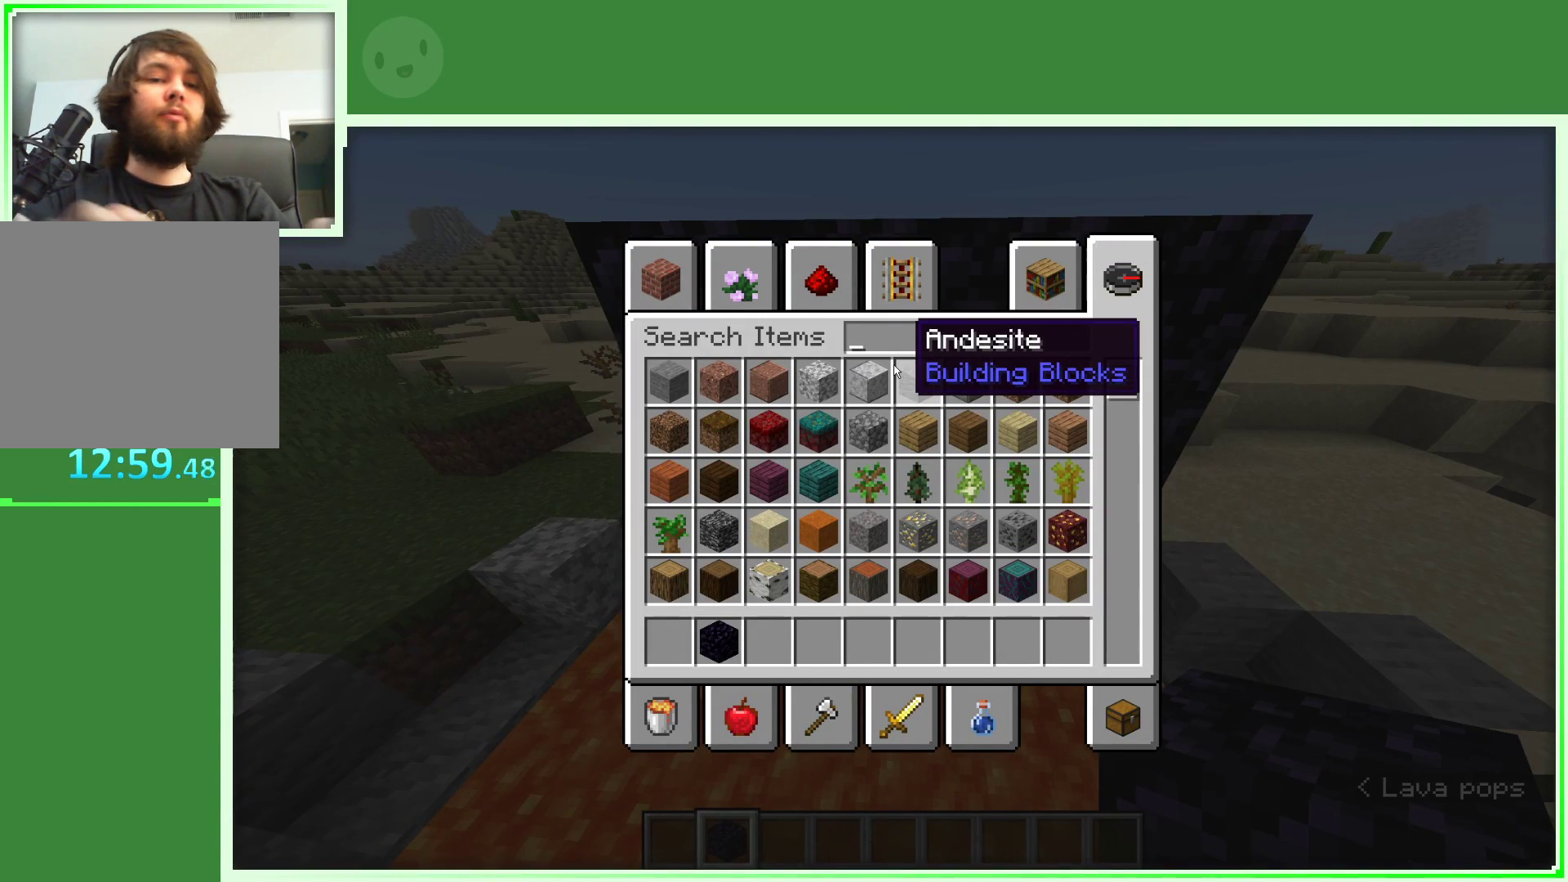
{"keys": [], "mouse": [], "mouse_move": "still", "events": []}
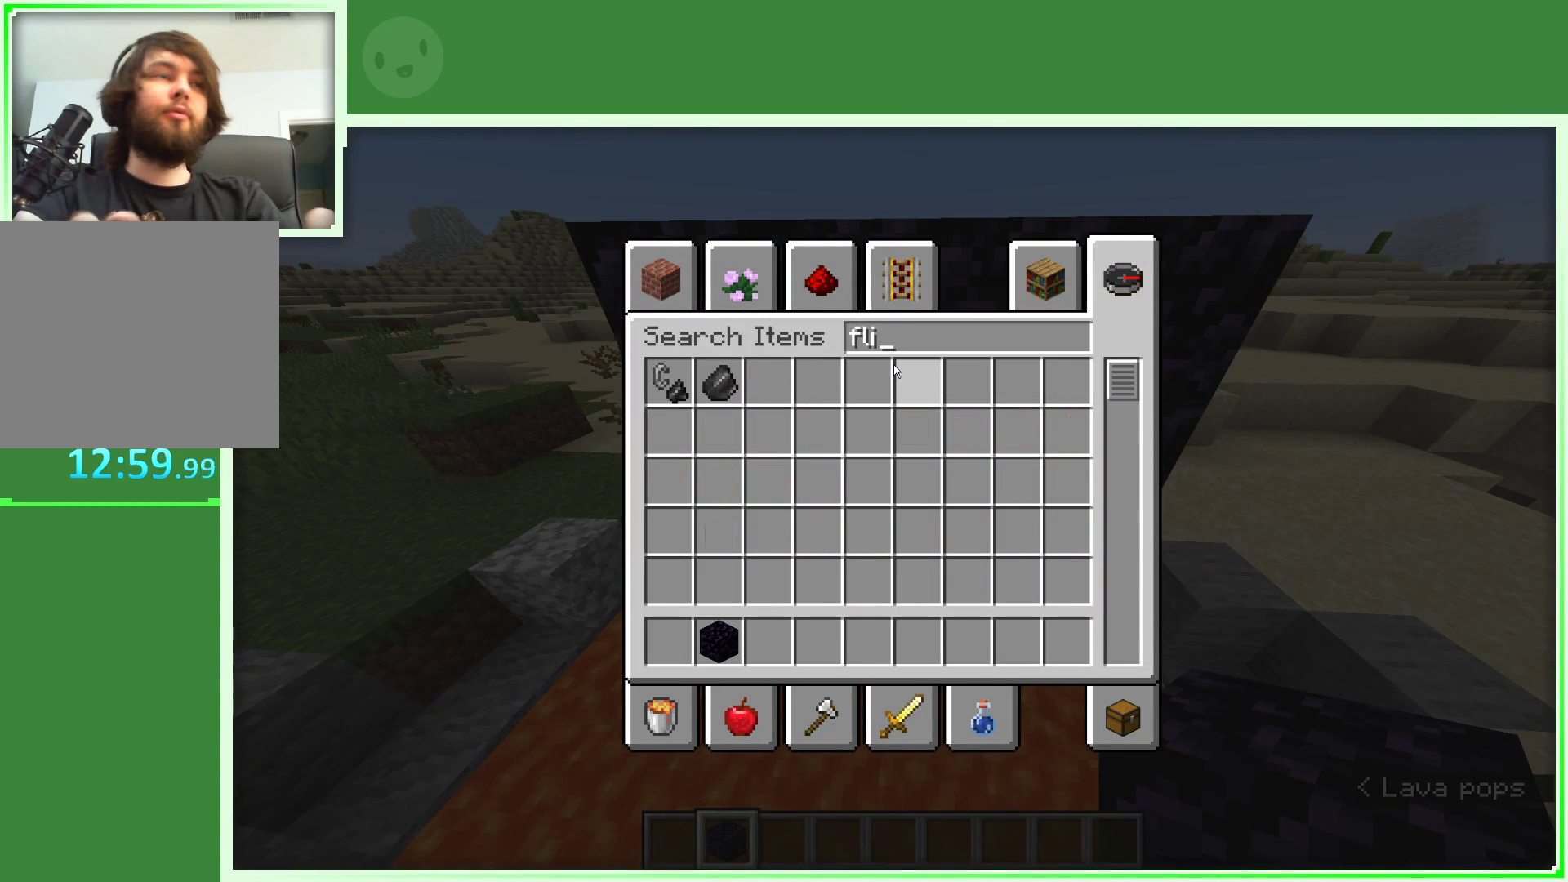
{"keys": [], "mouse": [], "mouse_move": "still", "events": []}
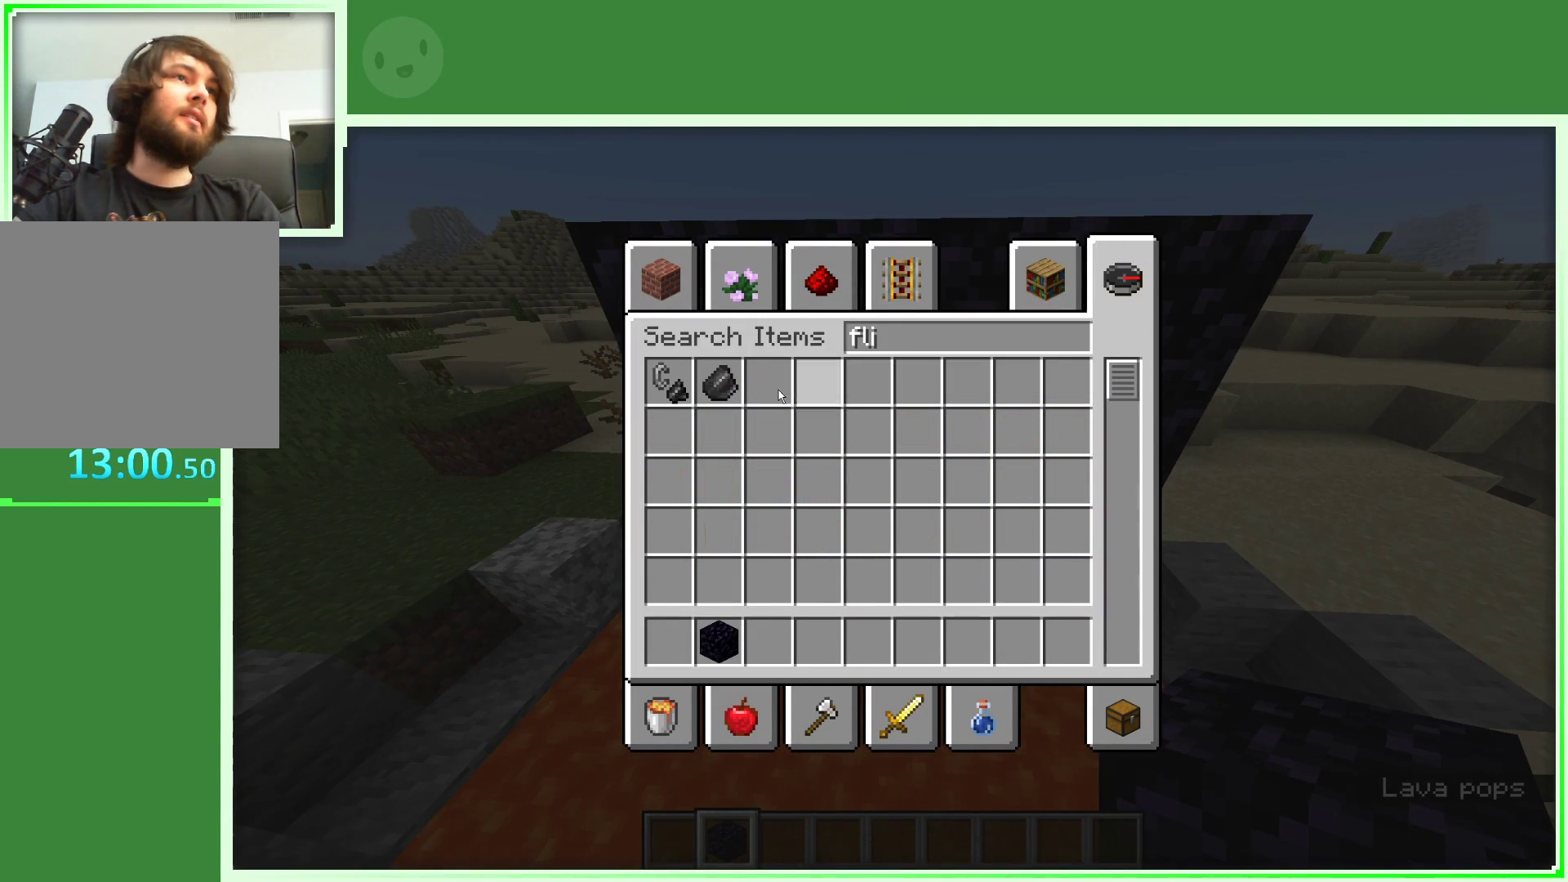
{"keys": [], "mouse": ["left"], "events": [[433, "mouse_left", "down"]]}
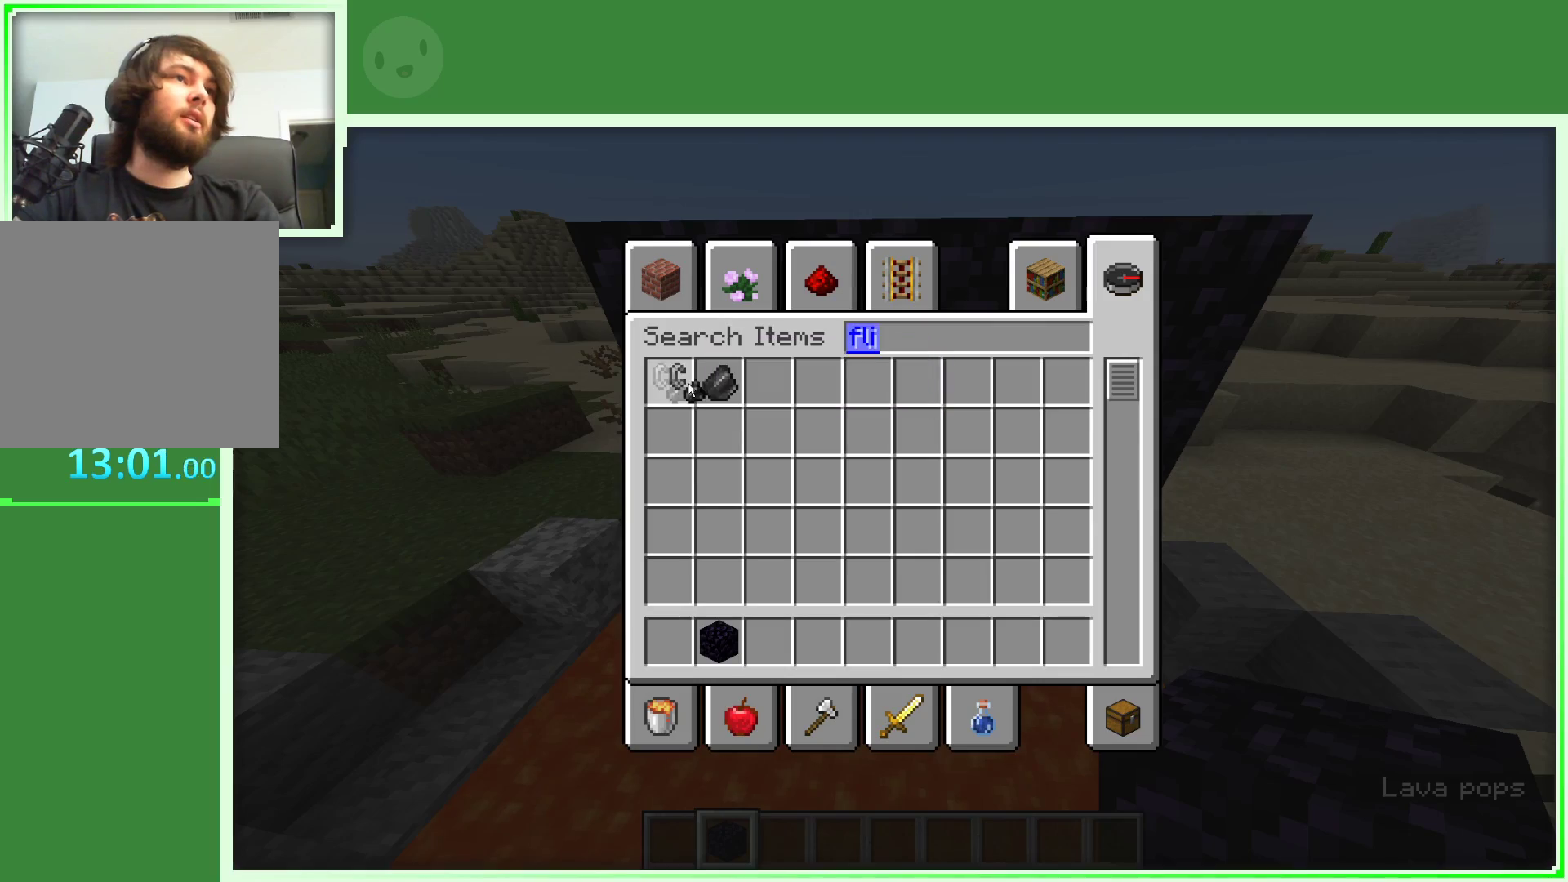
{"keys": [], "mouse": ["left"], "events": [[33, "mouse_left", "up"], [500, "mouse_left", "down"]]}
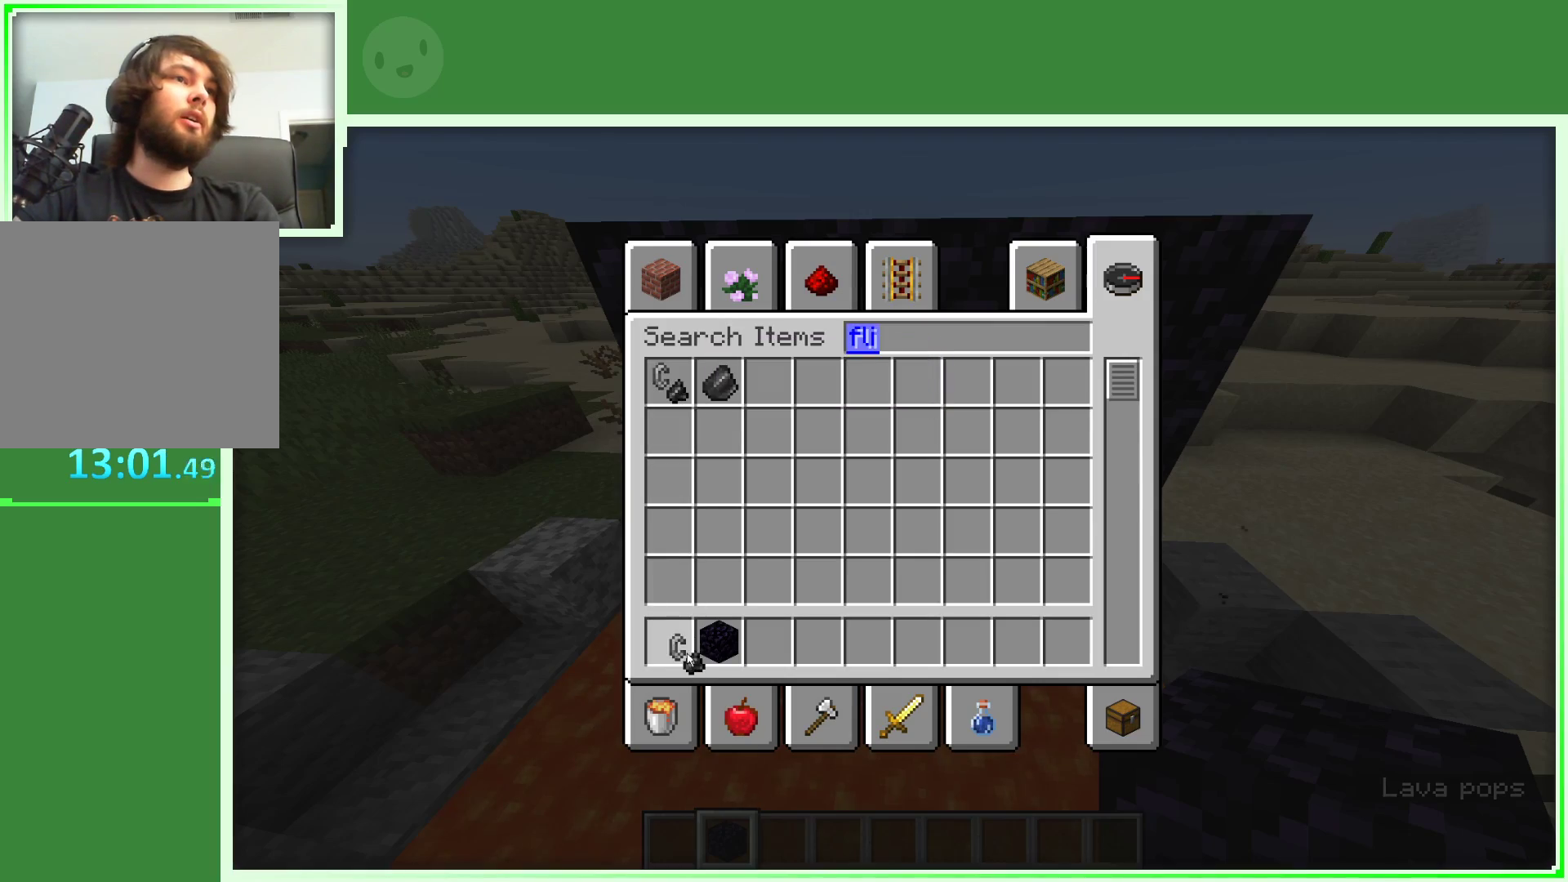
{"keys": [], "mouse": [], "mouse_move": "still", "events": [[100, "mouse_left", "up"]]}
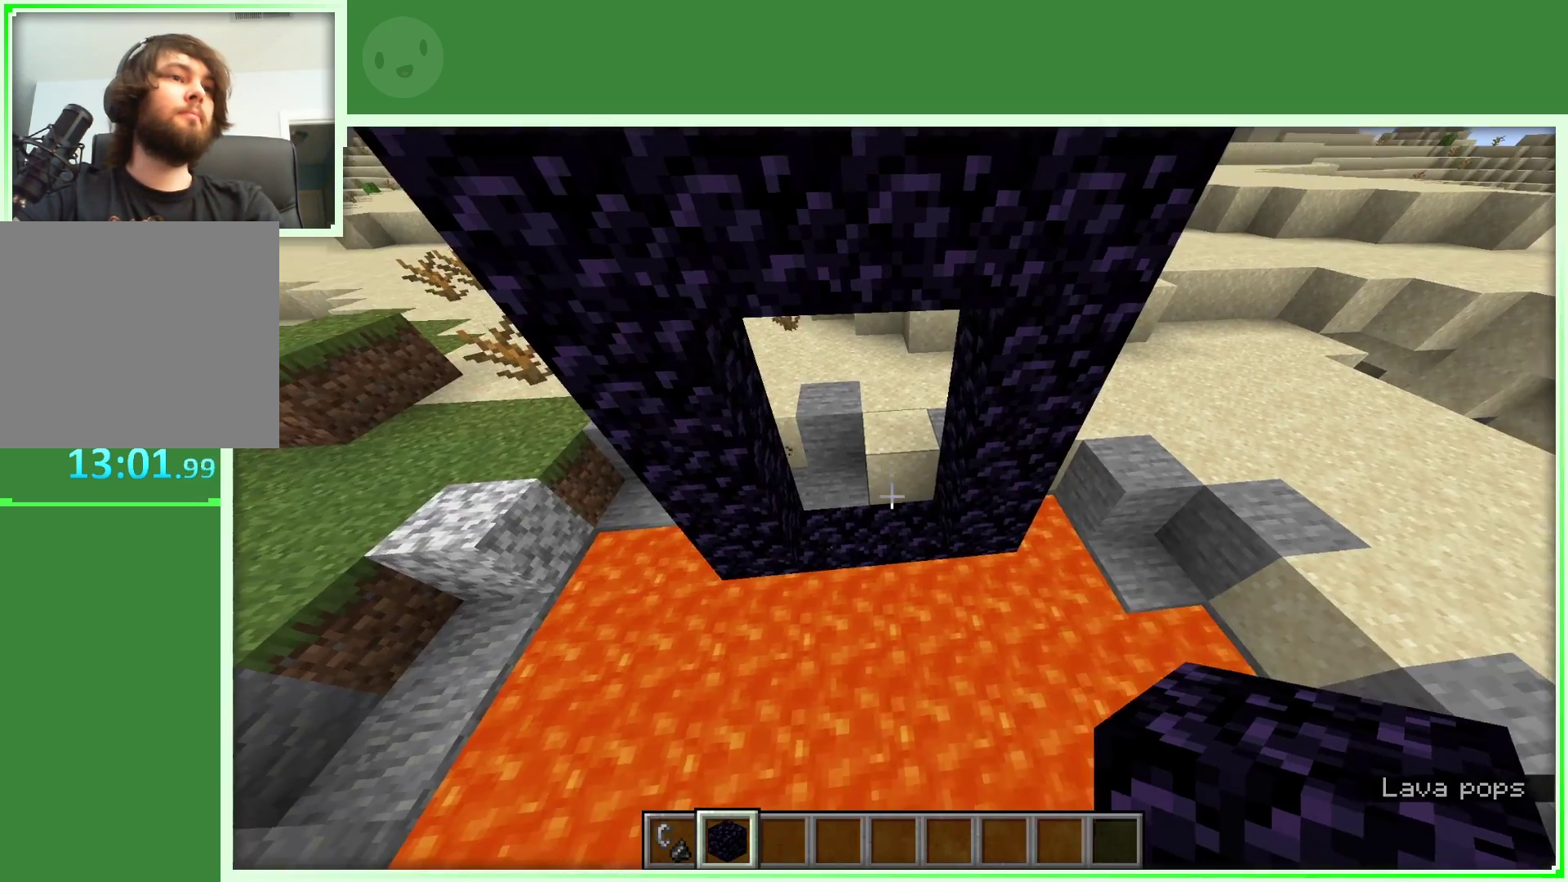
{"keys": [], "mouse": [], "mouse_move": "still", "events": [[117, "w", "down"], [300, "w", "up"]]}
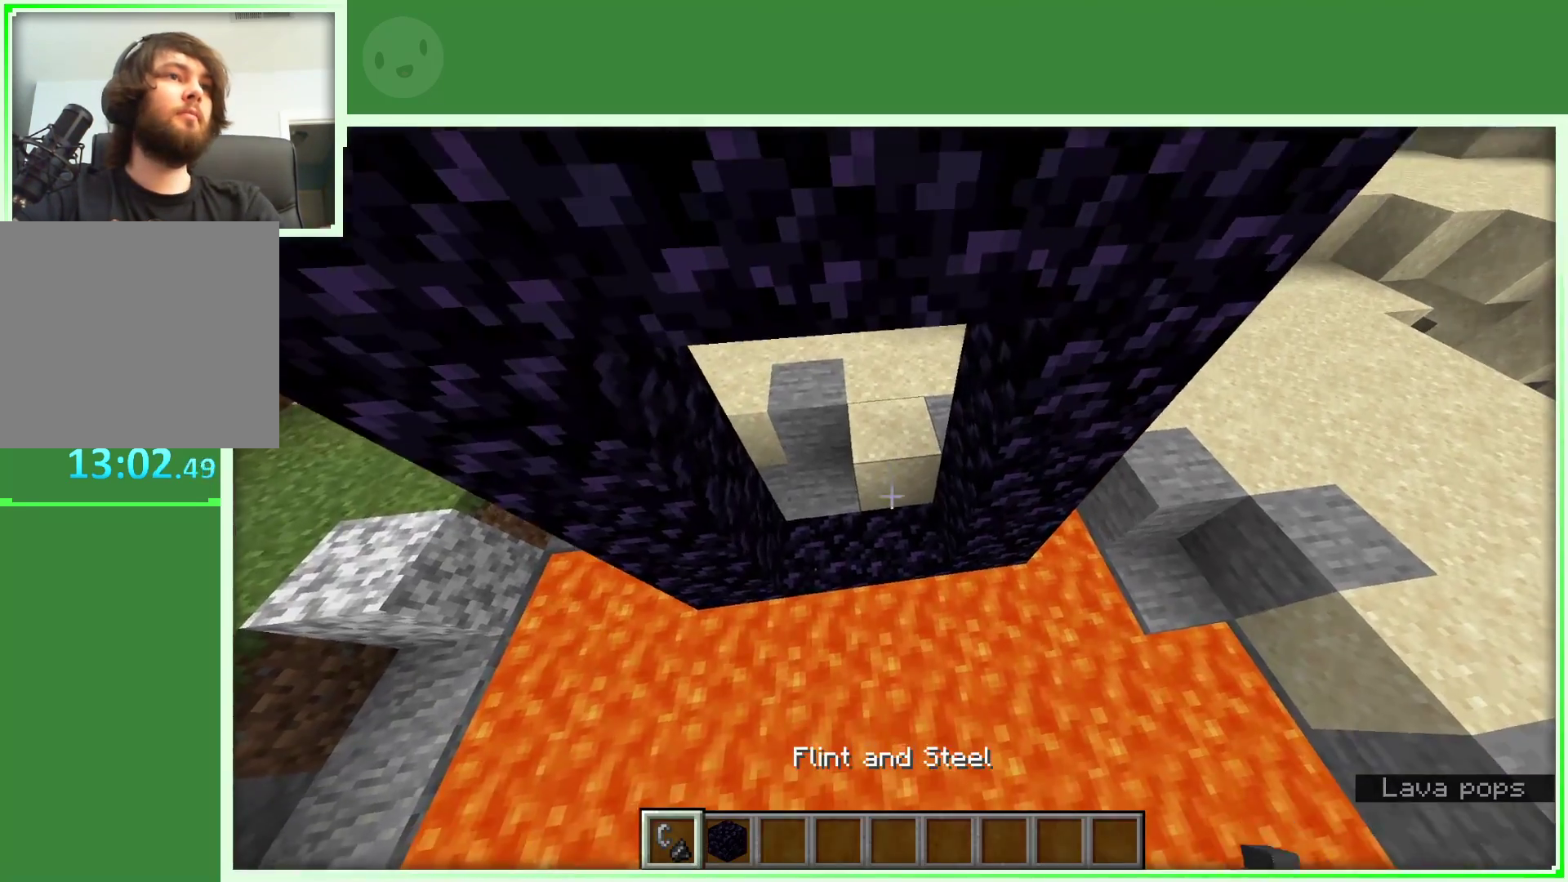
{"keys": ["w"], "mouse": [], "mouse_move": "still", "events": [[317, "mouse_right", "down"], [367, "mouse_right", "up"], [450, "w", "down"]]}
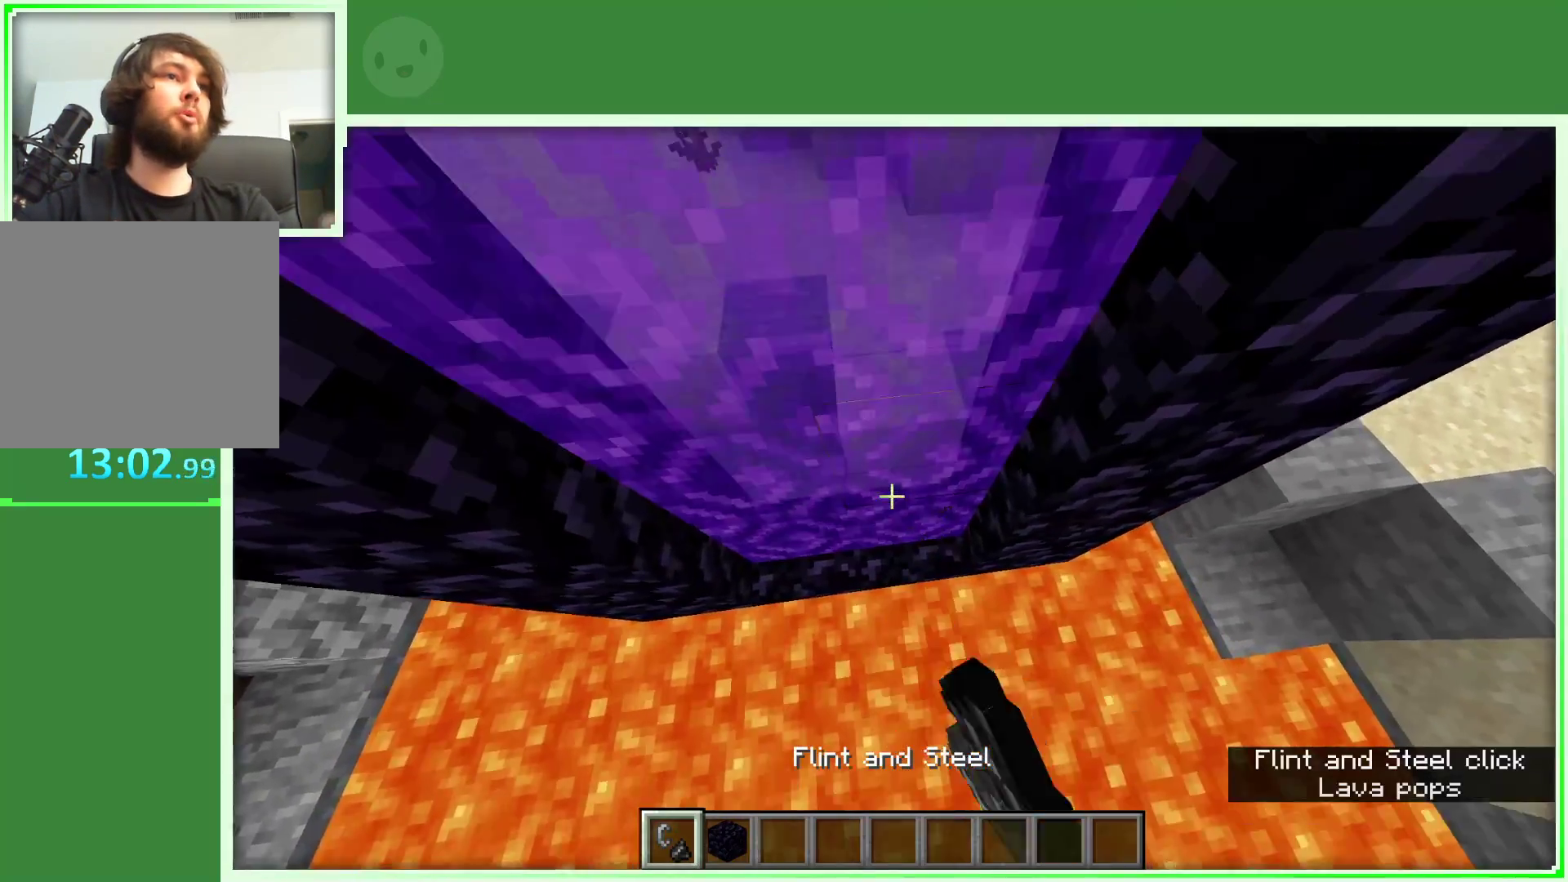
{"keys": ["w"], "mouse": [], "mouse_move": "still", "events": [[100, "w", "up"], [417, "w", "down"]]}
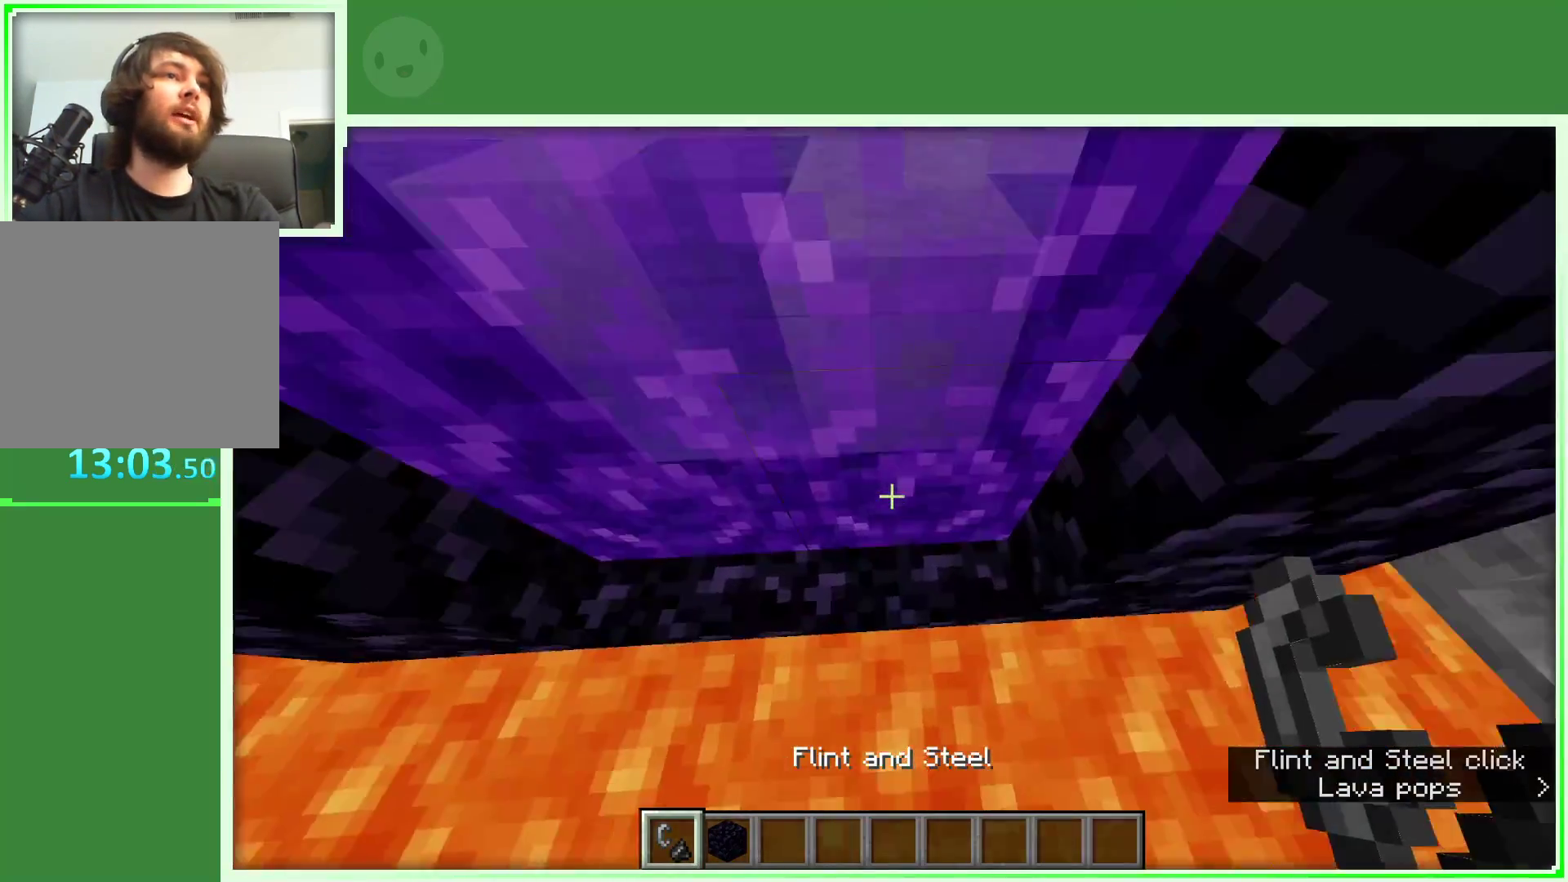
{"keys": [], "mouse": [], "mouse_move": "up-left", "events": [[67, "space", "down"], [300, "d", "down"], [350, "w", "up"], [400, "space", "up"], [483, "d", "up"]]}
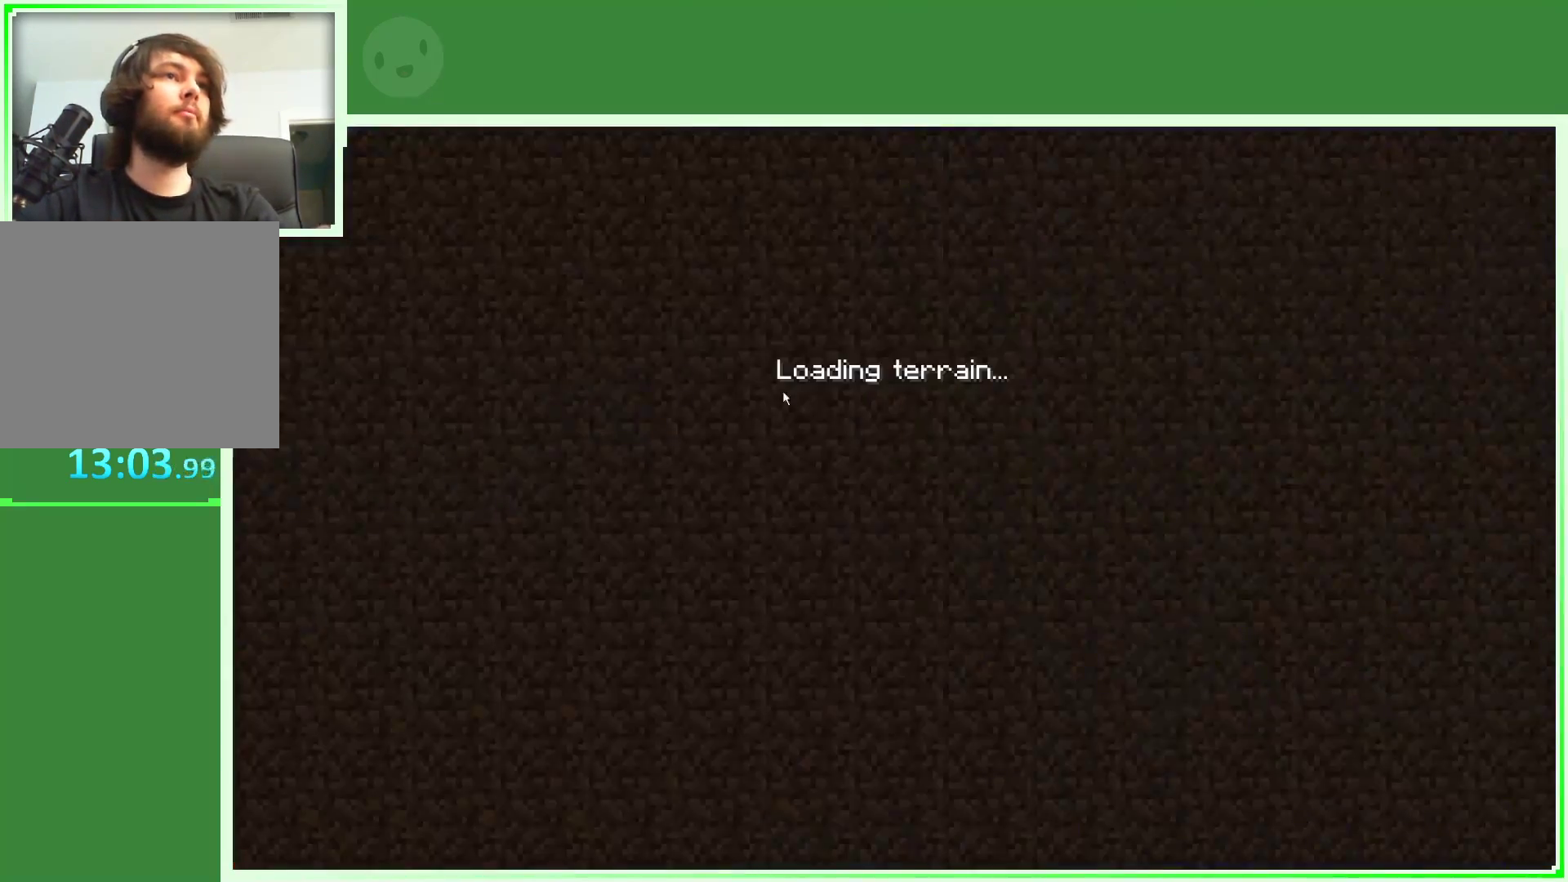
{"keys": [], "mouse": [], "mouse_move": "down-right", "events": []}
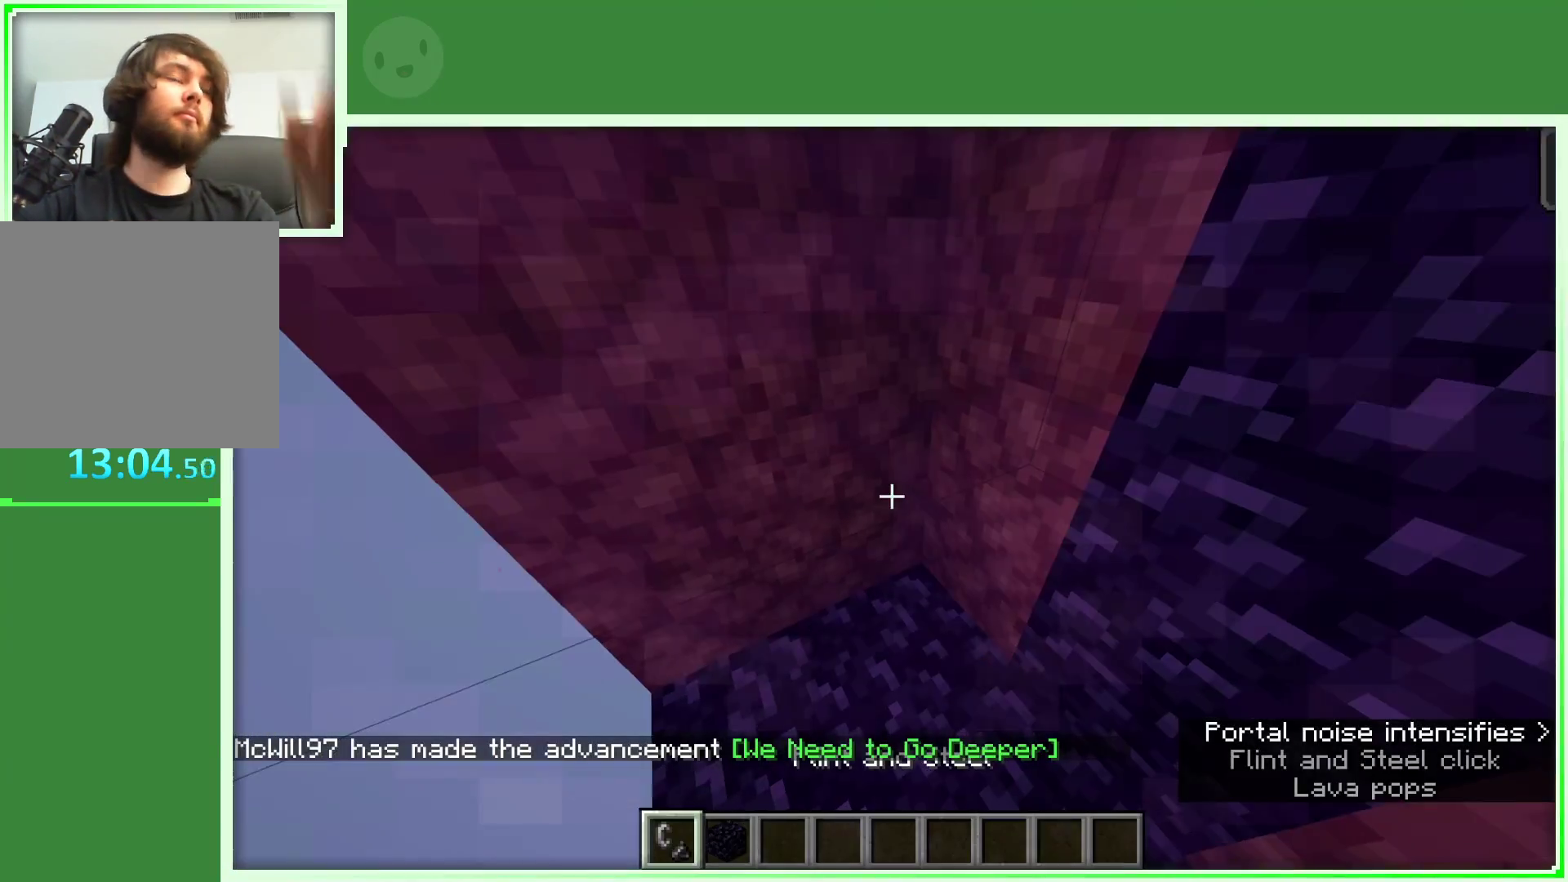
{"keys": [], "mouse": [], "mouse_move": "left", "events": []}
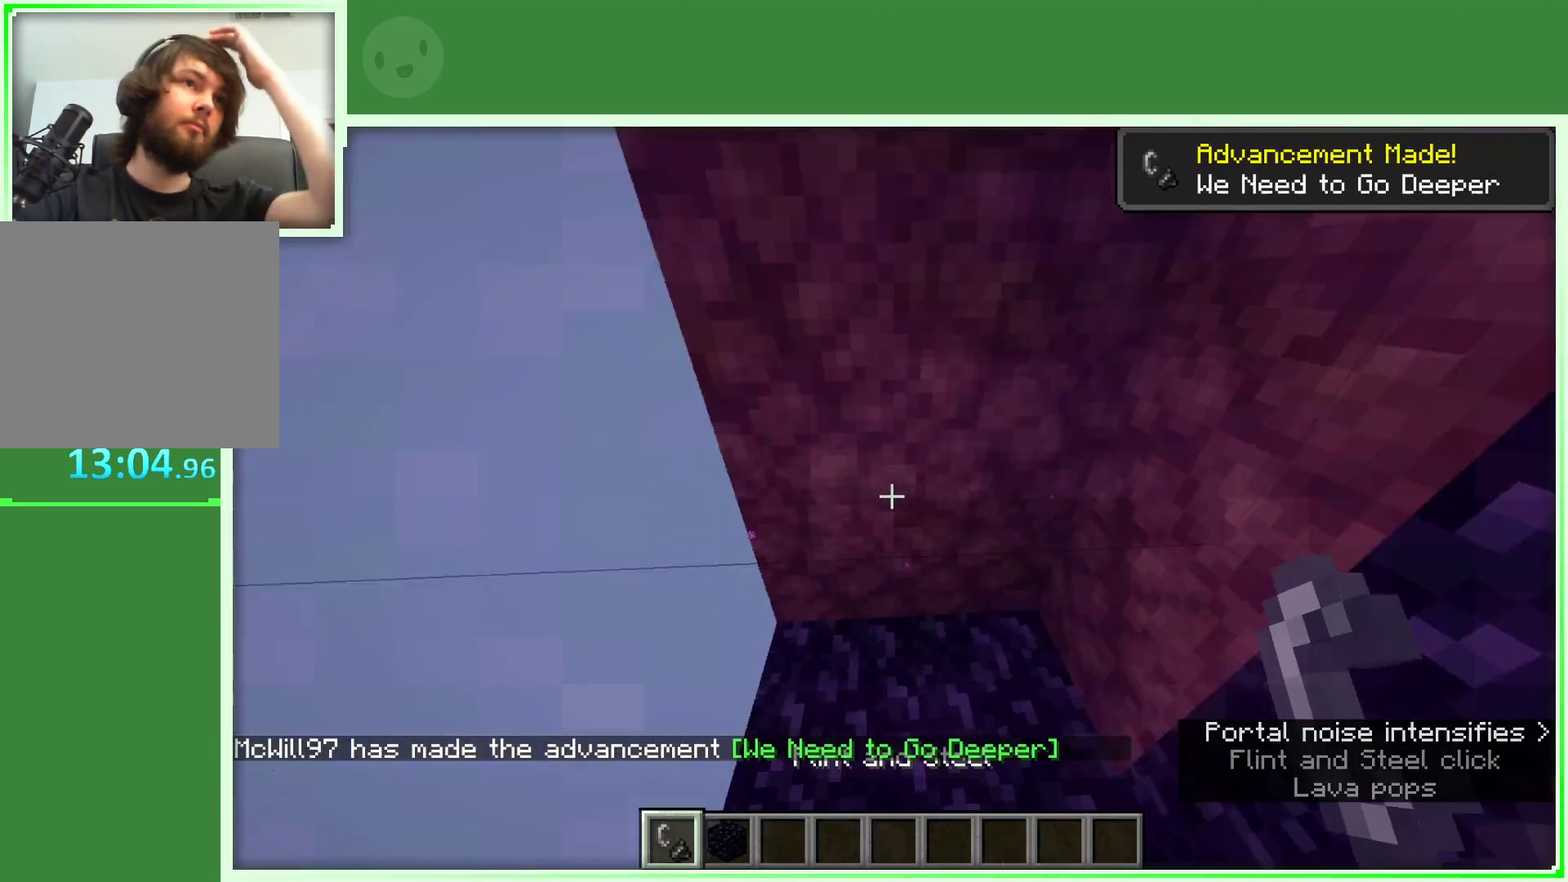
{"keys": [], "mouse": [], "mouse_move": "still", "events": []}
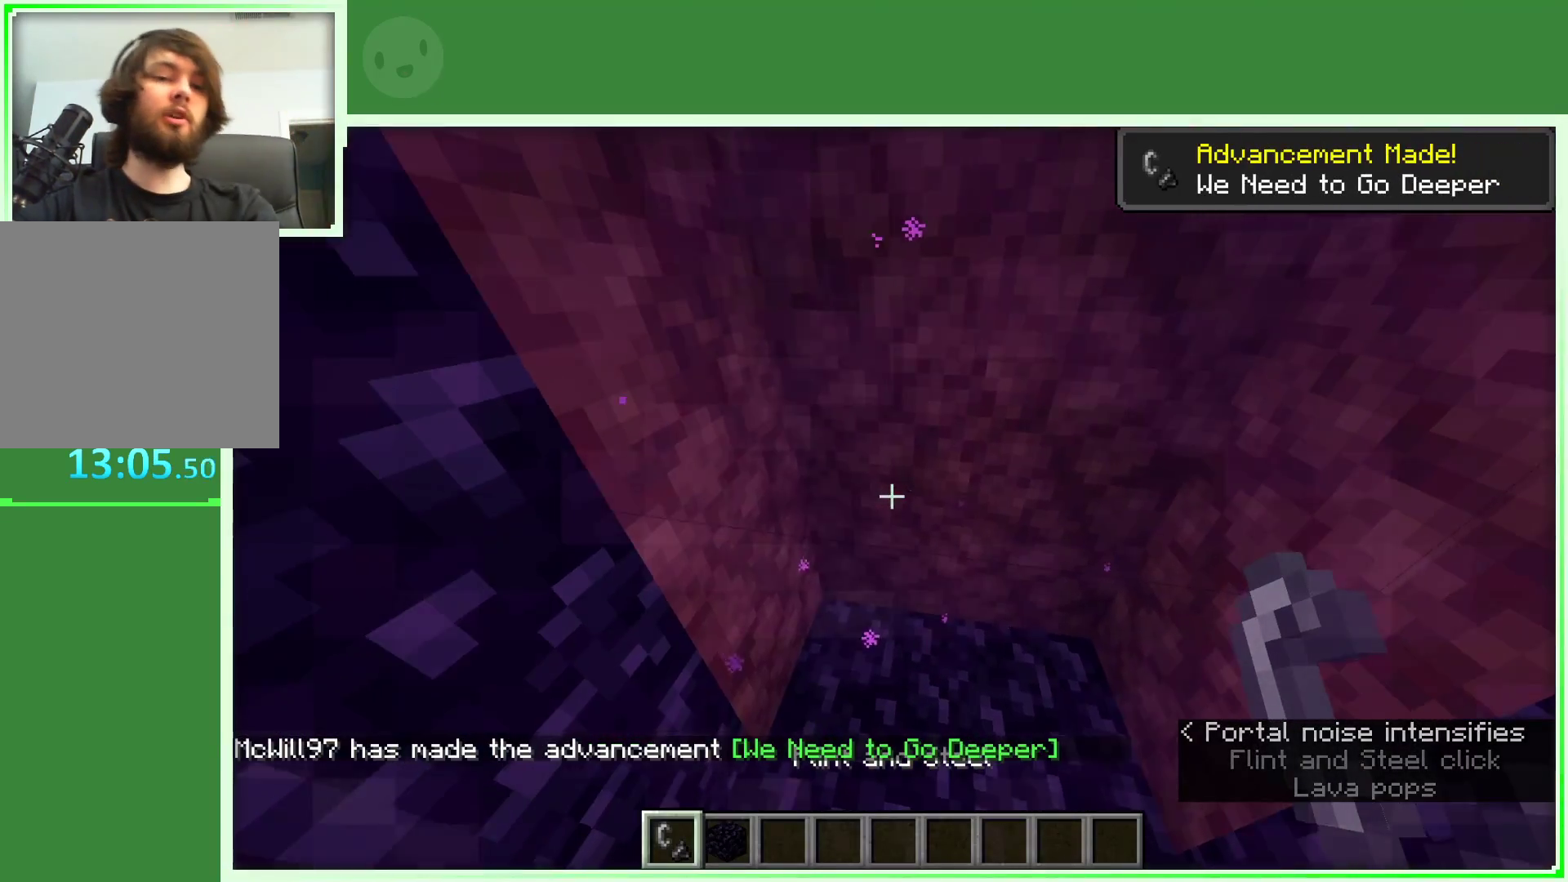
{"keys": ["w"], "mouse": [], "mouse_move": "still", "events": [[317, "w", "down"]]}
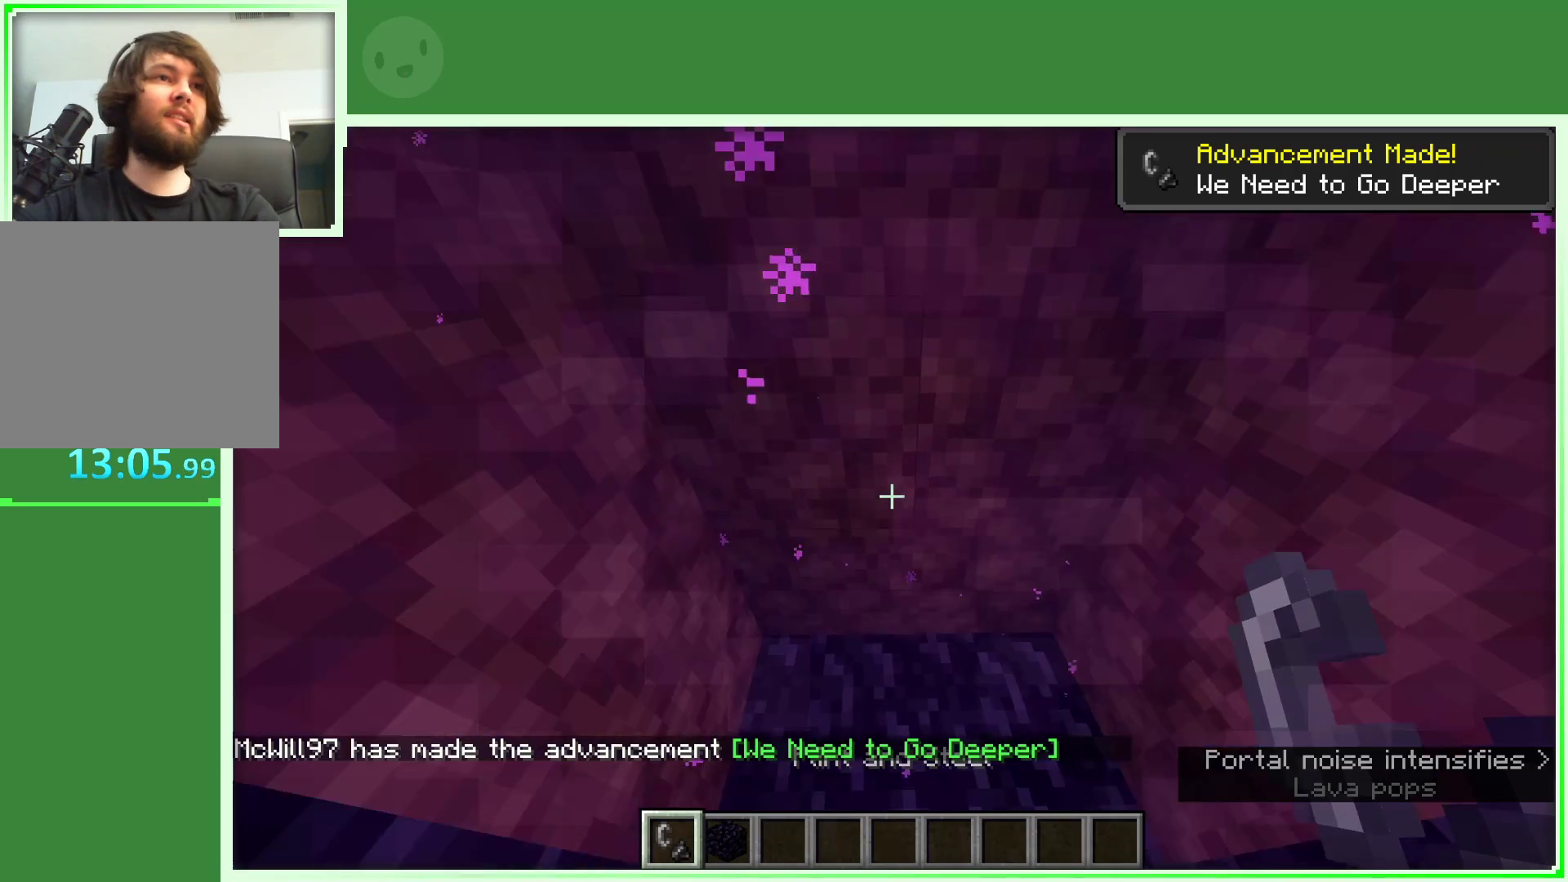
{"keys": [], "mouse": [], "mouse_move": "left", "events": [[150, "w", "up"]]}
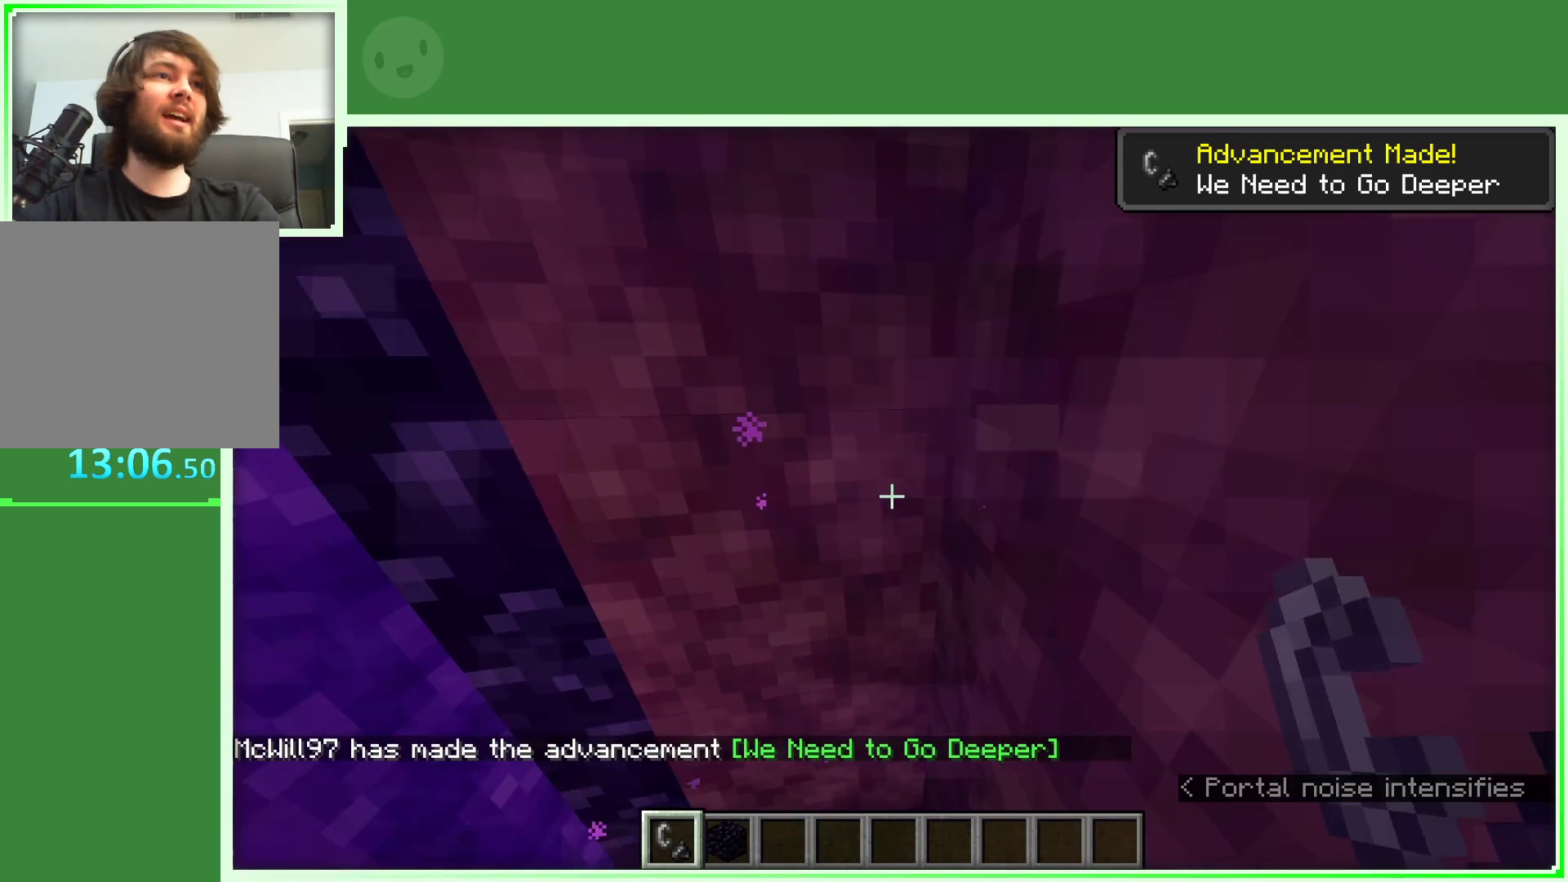
{"keys": [], "mouse": [], "mouse_move": "still", "events": []}
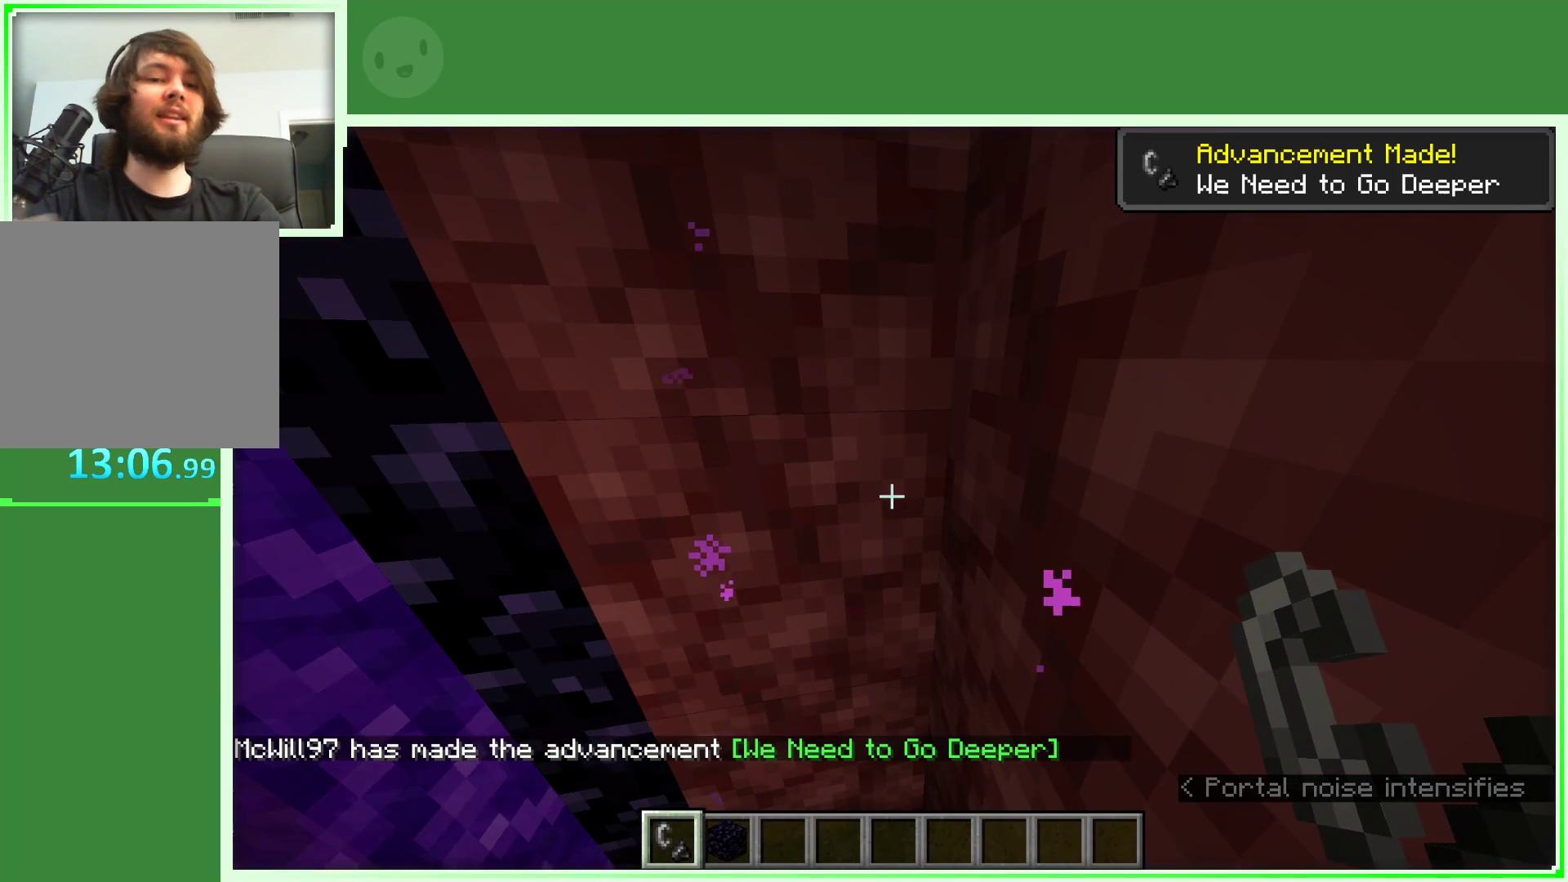
{"keys": [], "mouse": [], "mouse_move": "still", "events": []}
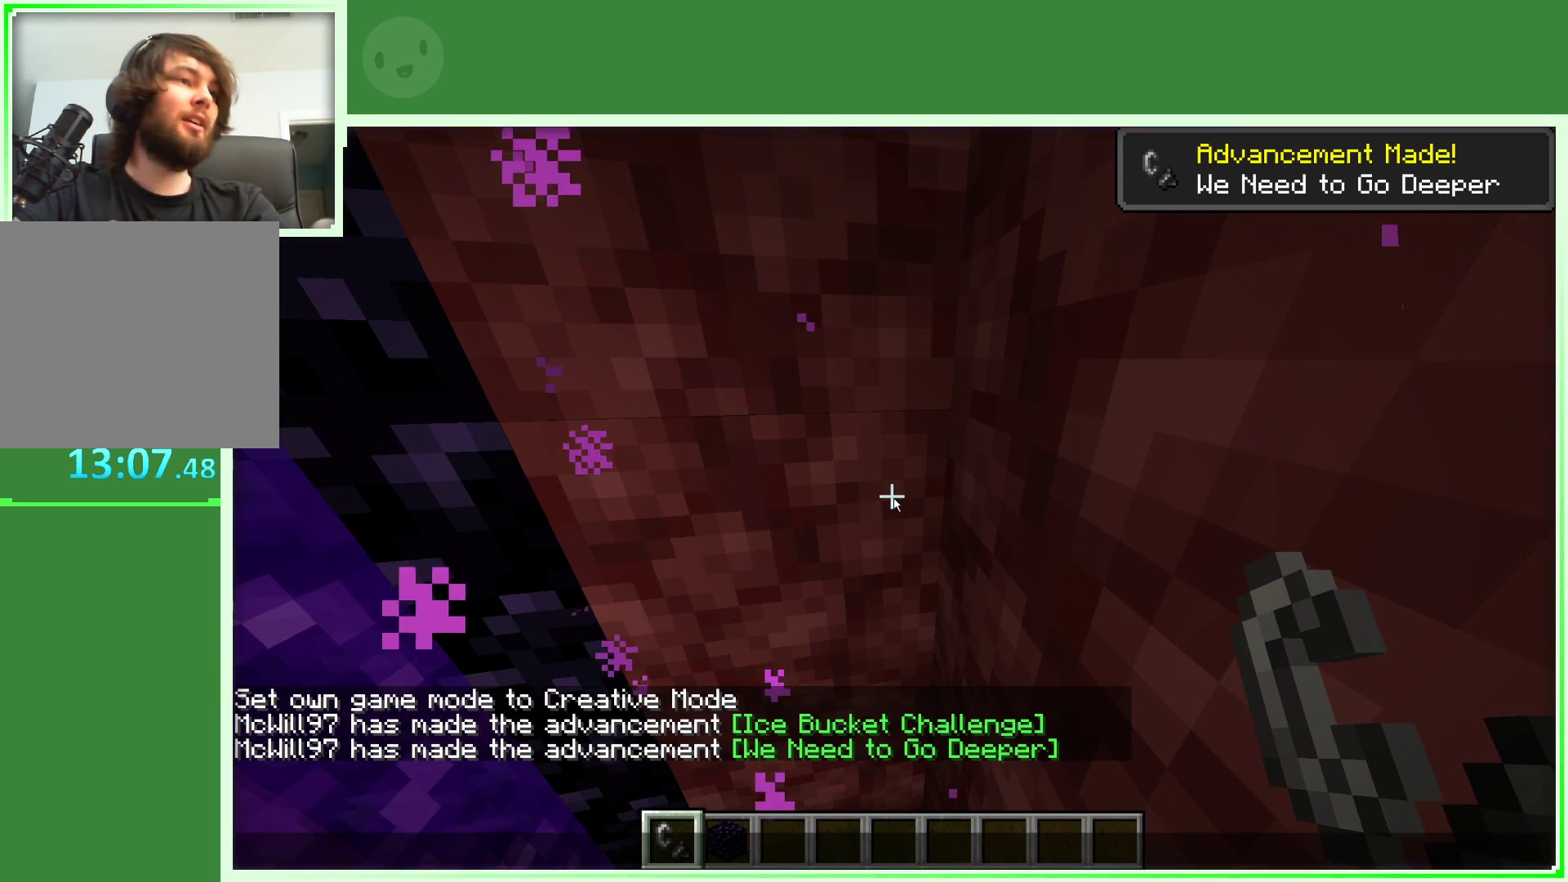
{"keys": [], "mouse": [], "mouse_move": "still", "events": []}
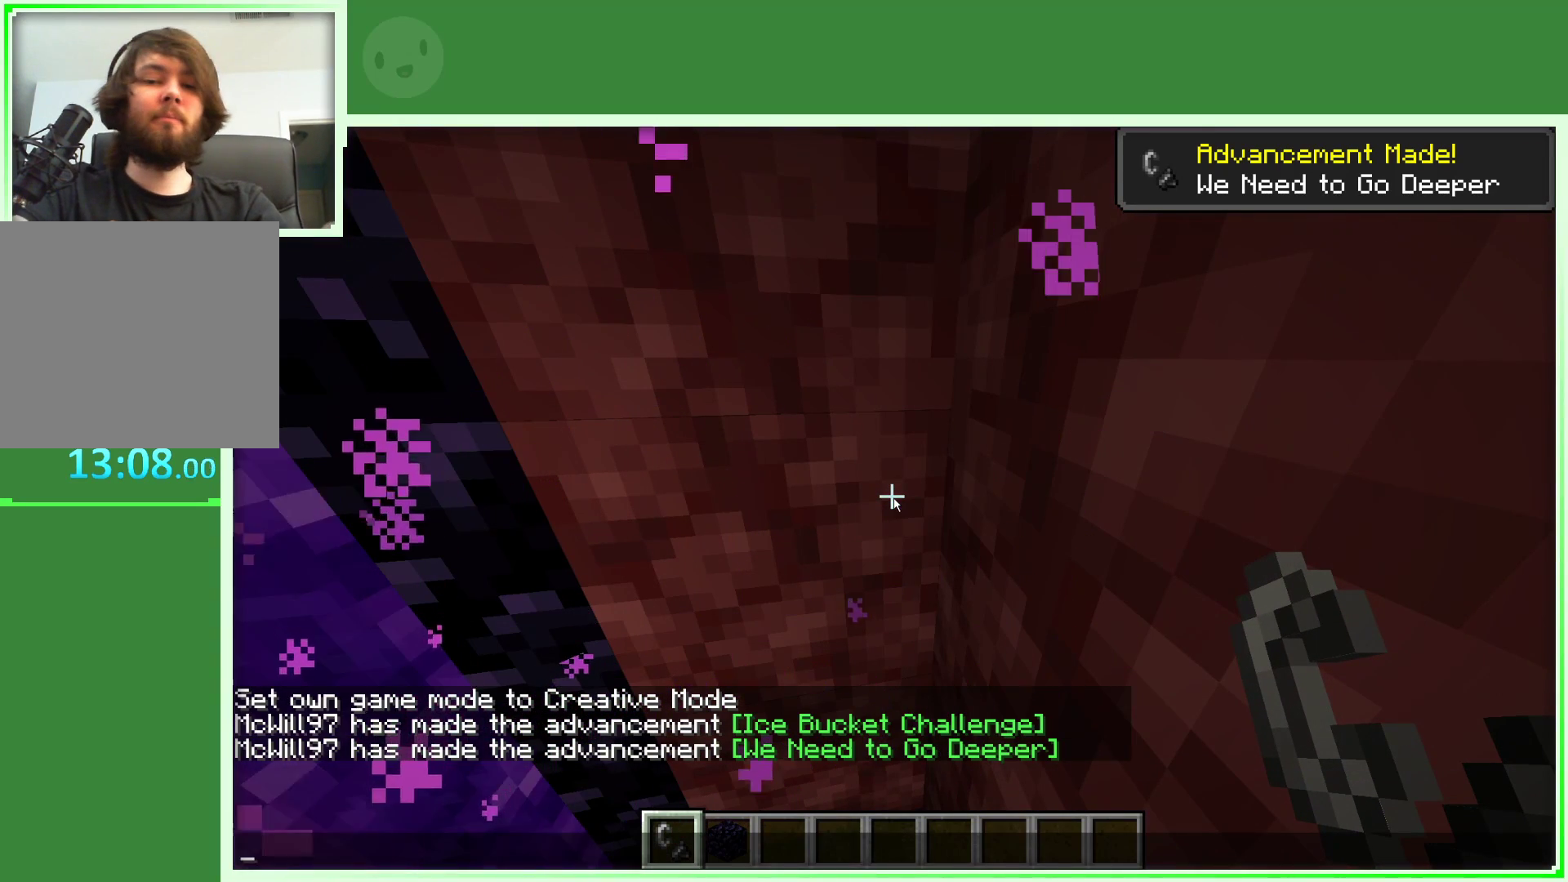
{"keys": [], "mouse": [], "mouse_move": "still", "events": []}
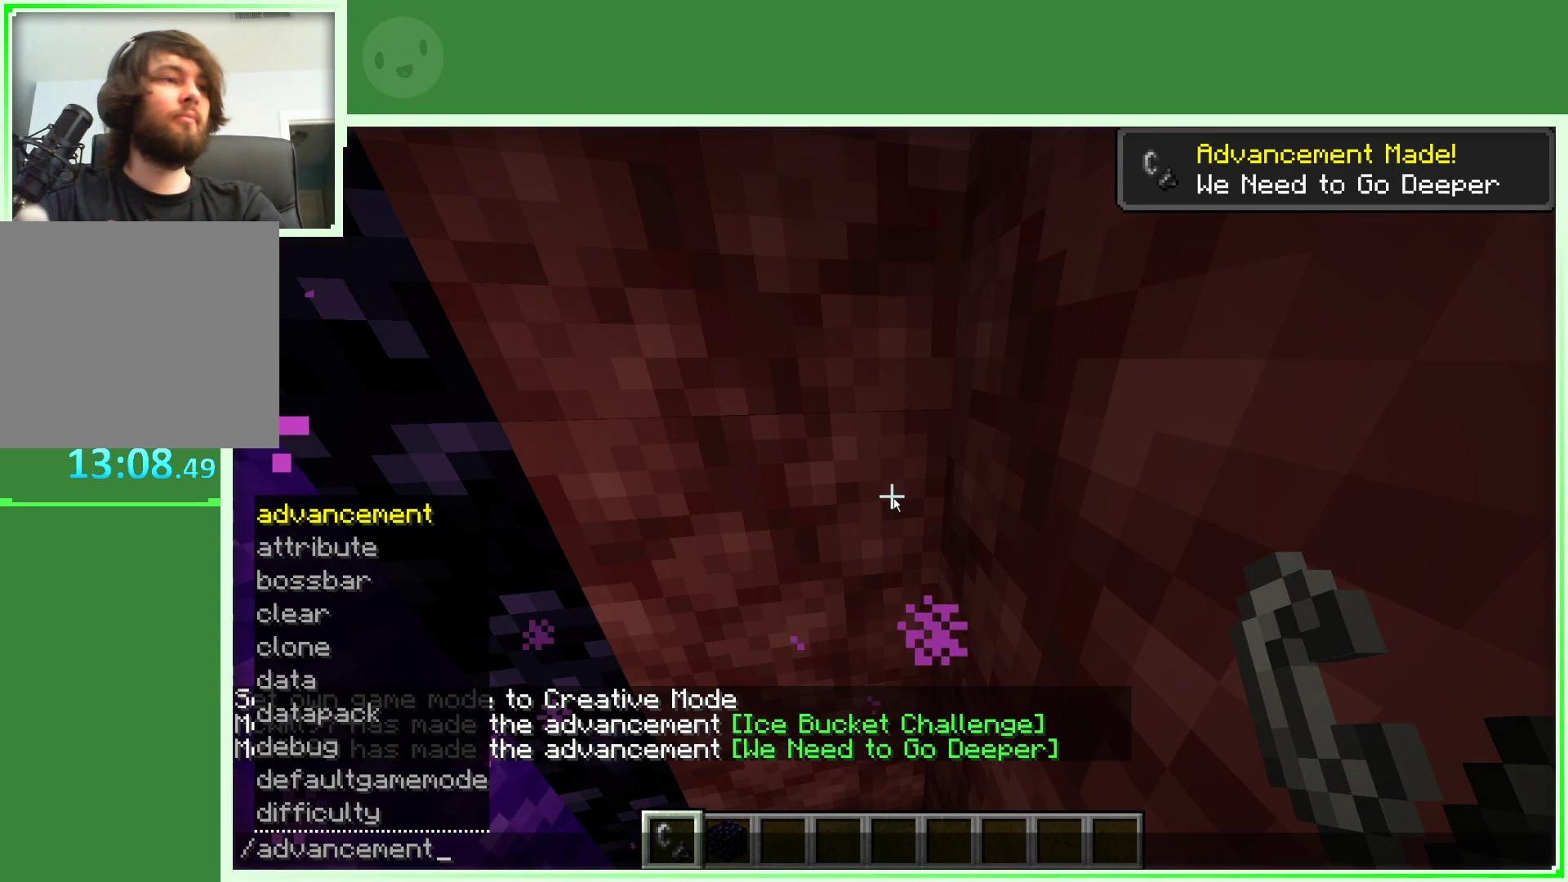
{"keys": [], "mouse": [], "mouse_move": "still", "events": []}
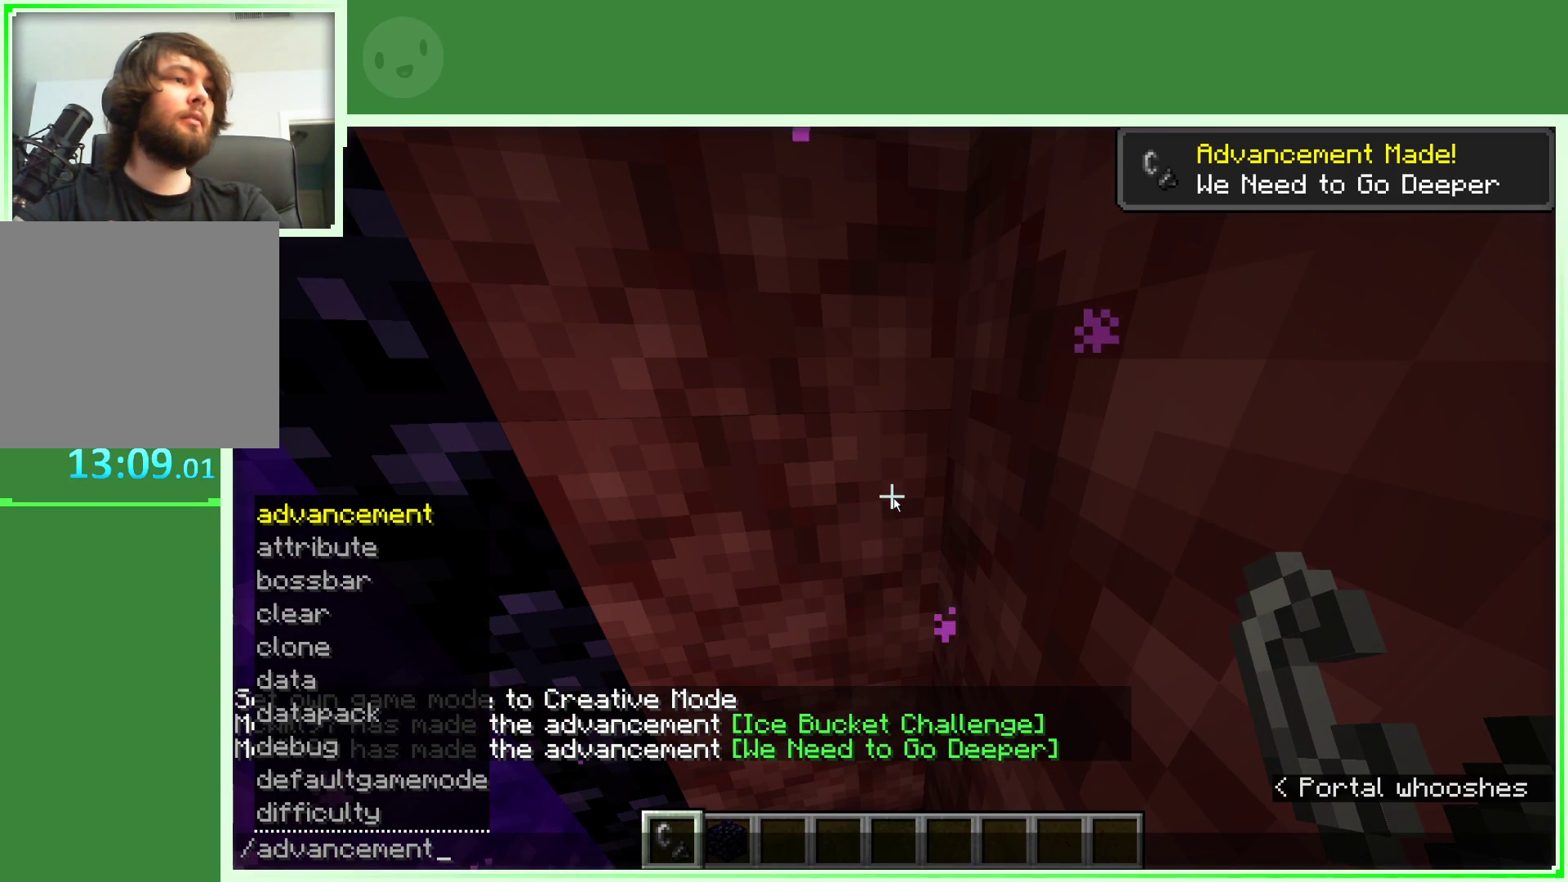
{"keys": [], "mouse": [], "mouse_move": "still", "events": []}
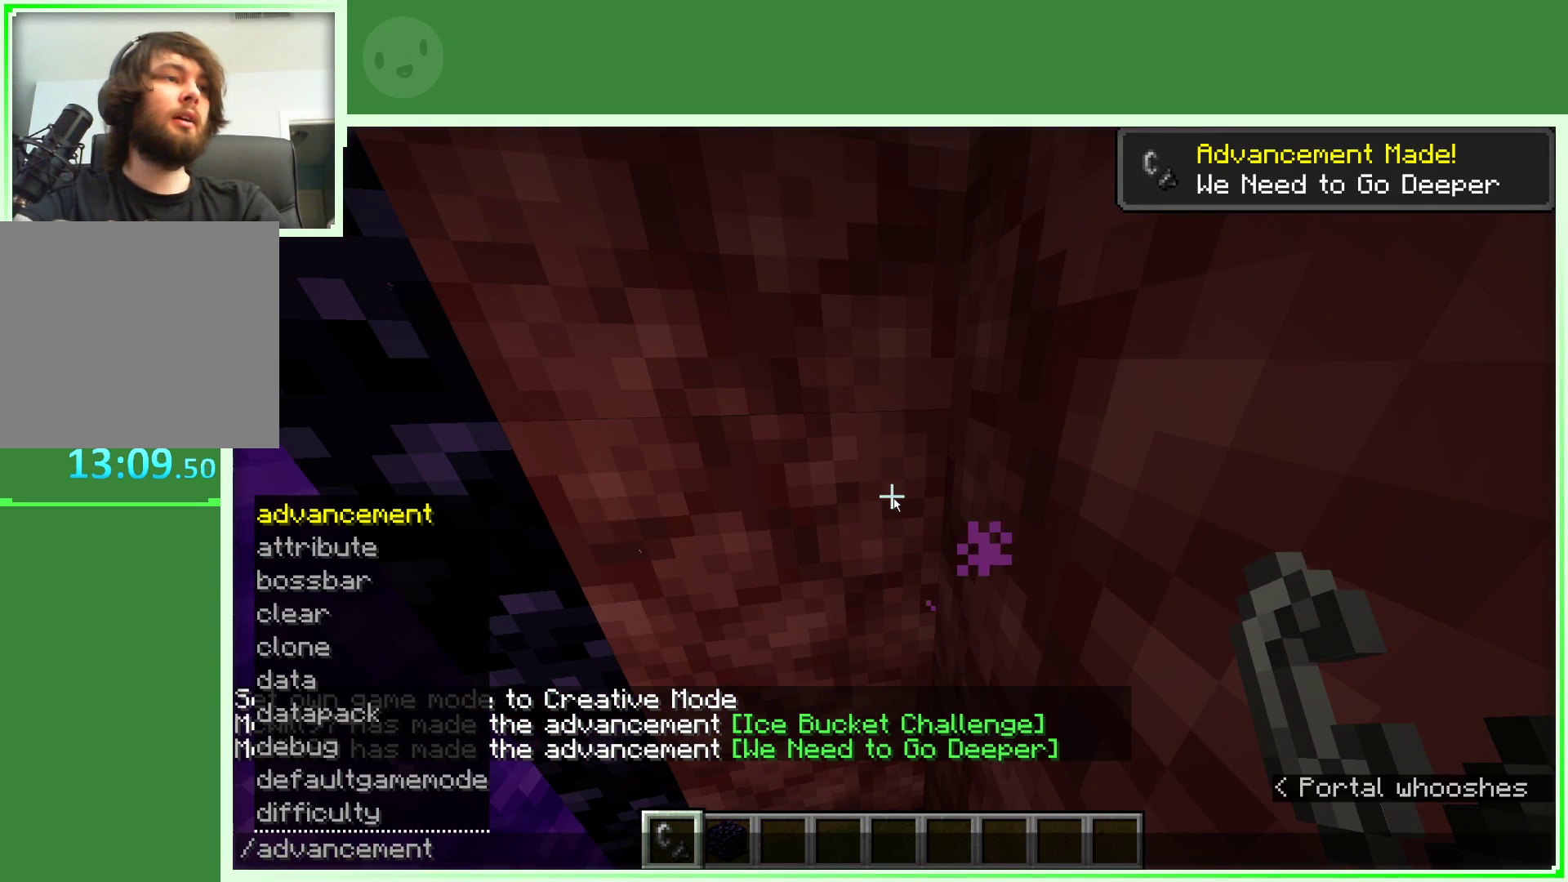
{"keys": [], "mouse": [], "mouse_move": "still", "events": [[383, "a", "down"], [467, "a", "up"]]}
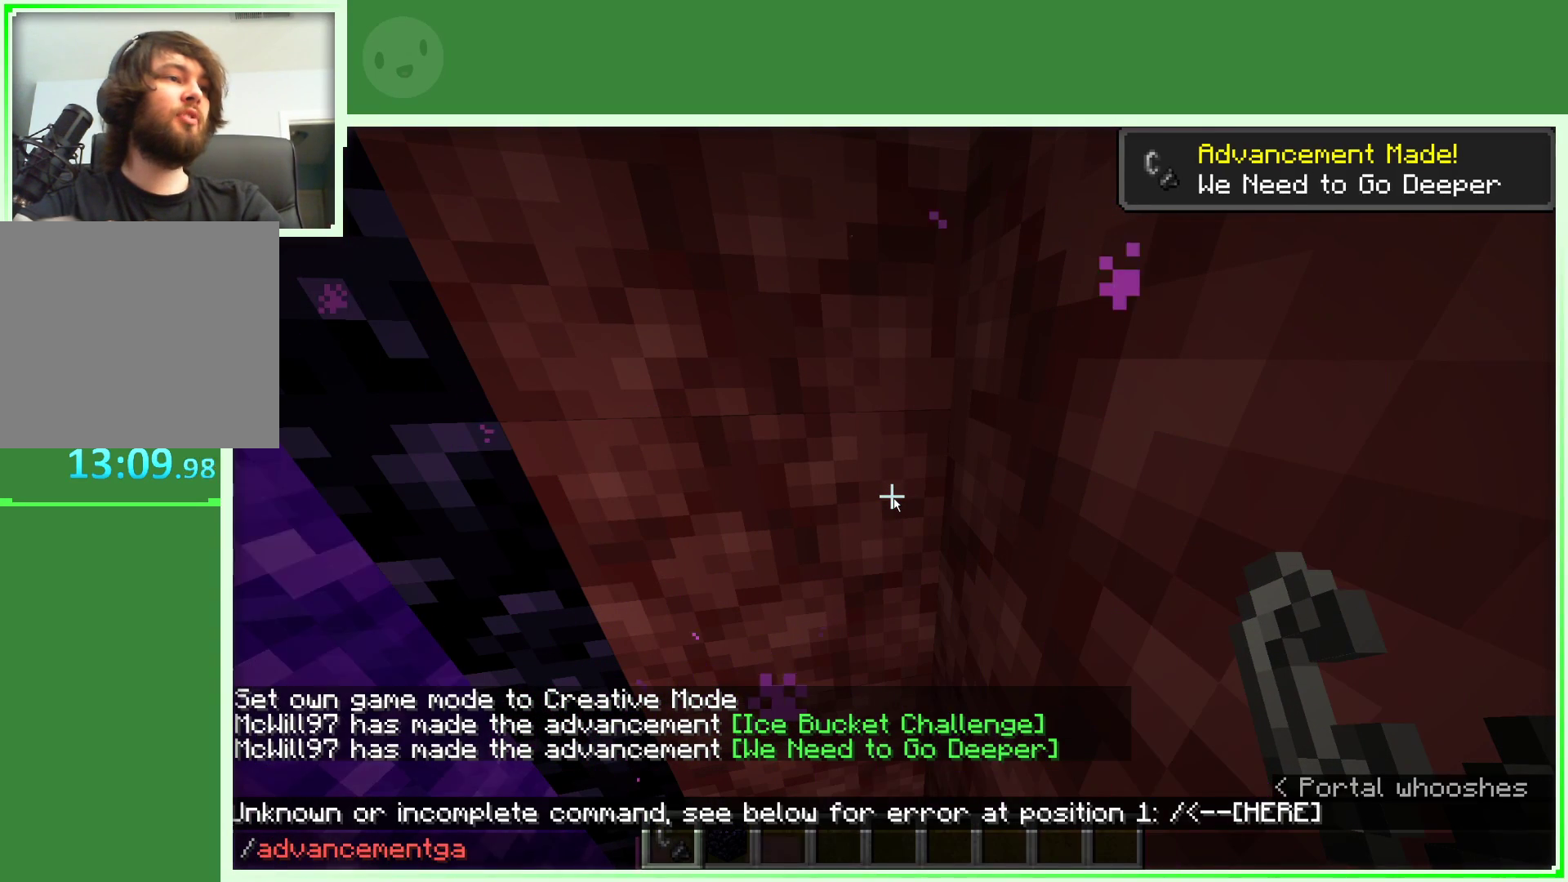
{"keys": [], "mouse": [], "mouse_move": "still", "events": []}